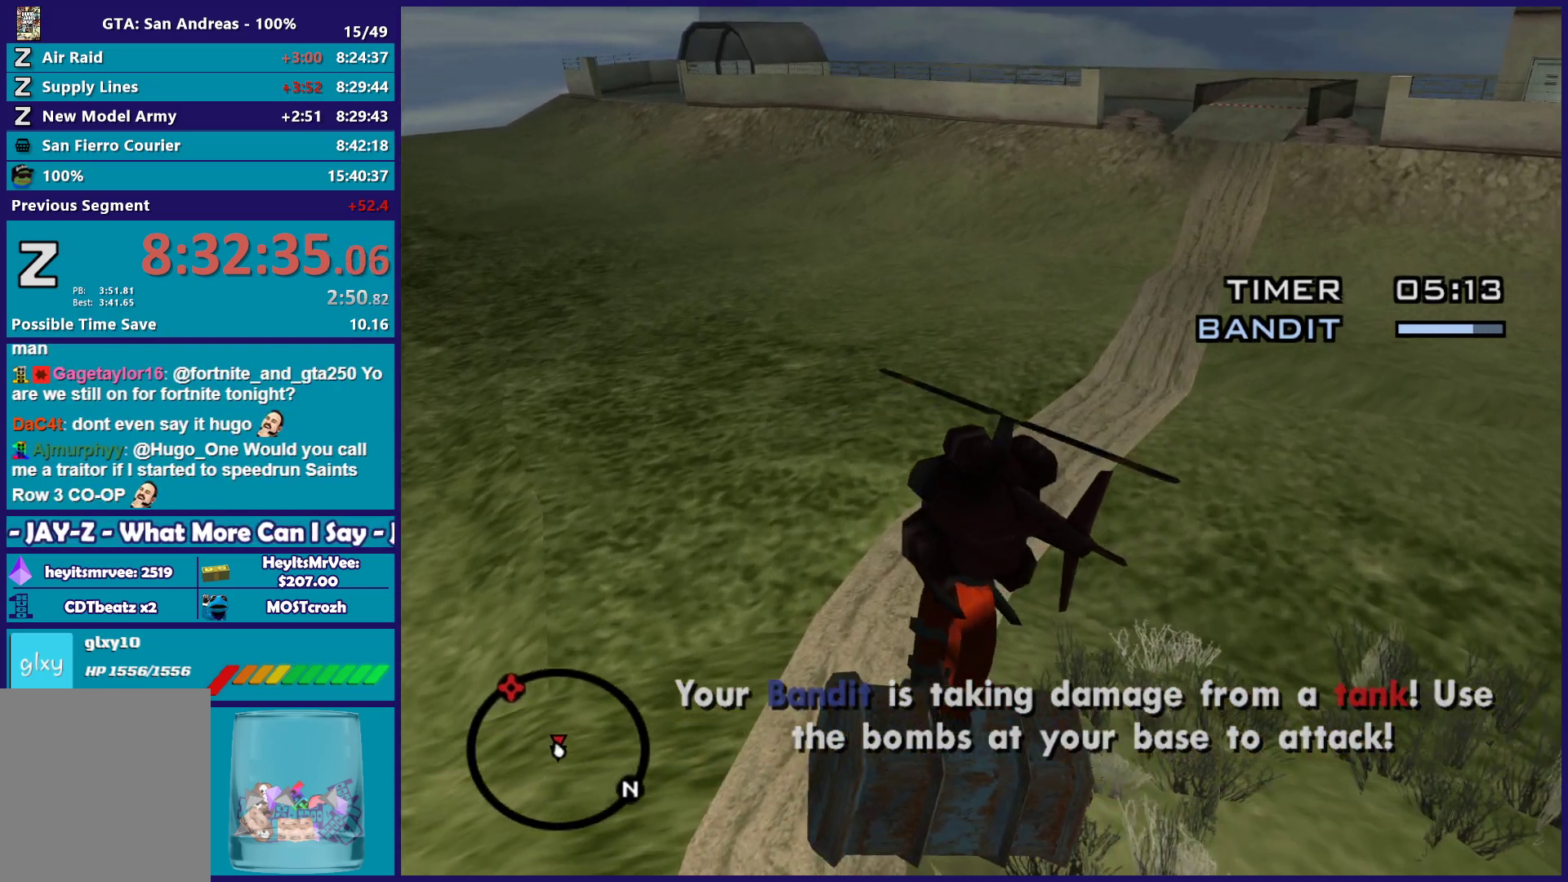
Gameplay with a controller (Xbox layout); each line is a JSON object with the inputs held at the frame after it. "button_events" lists button changes between this image and that frame as [ms after this image, input, new state], when the widget could be followed in between (sticks are given only as held states).
{"buttons": [], "left_stick": "up", "right_stick": "center", "button_events": [[200, "R2", "down"], [333, "R2", "up"]]}
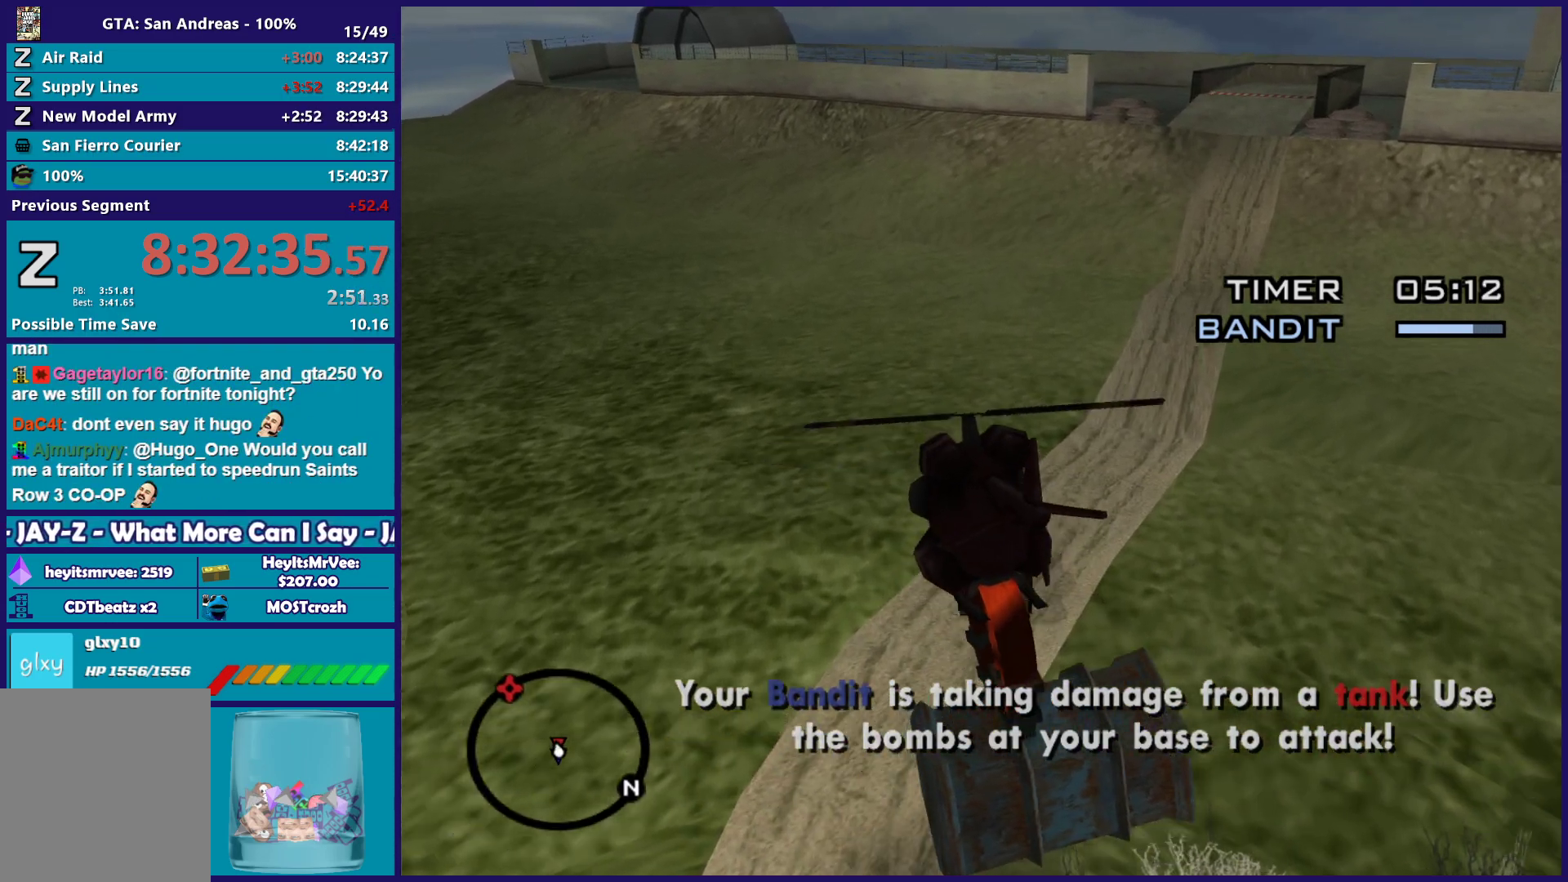
{"buttons": [], "left_stick": "up-right", "right_stick": "center", "button_events": []}
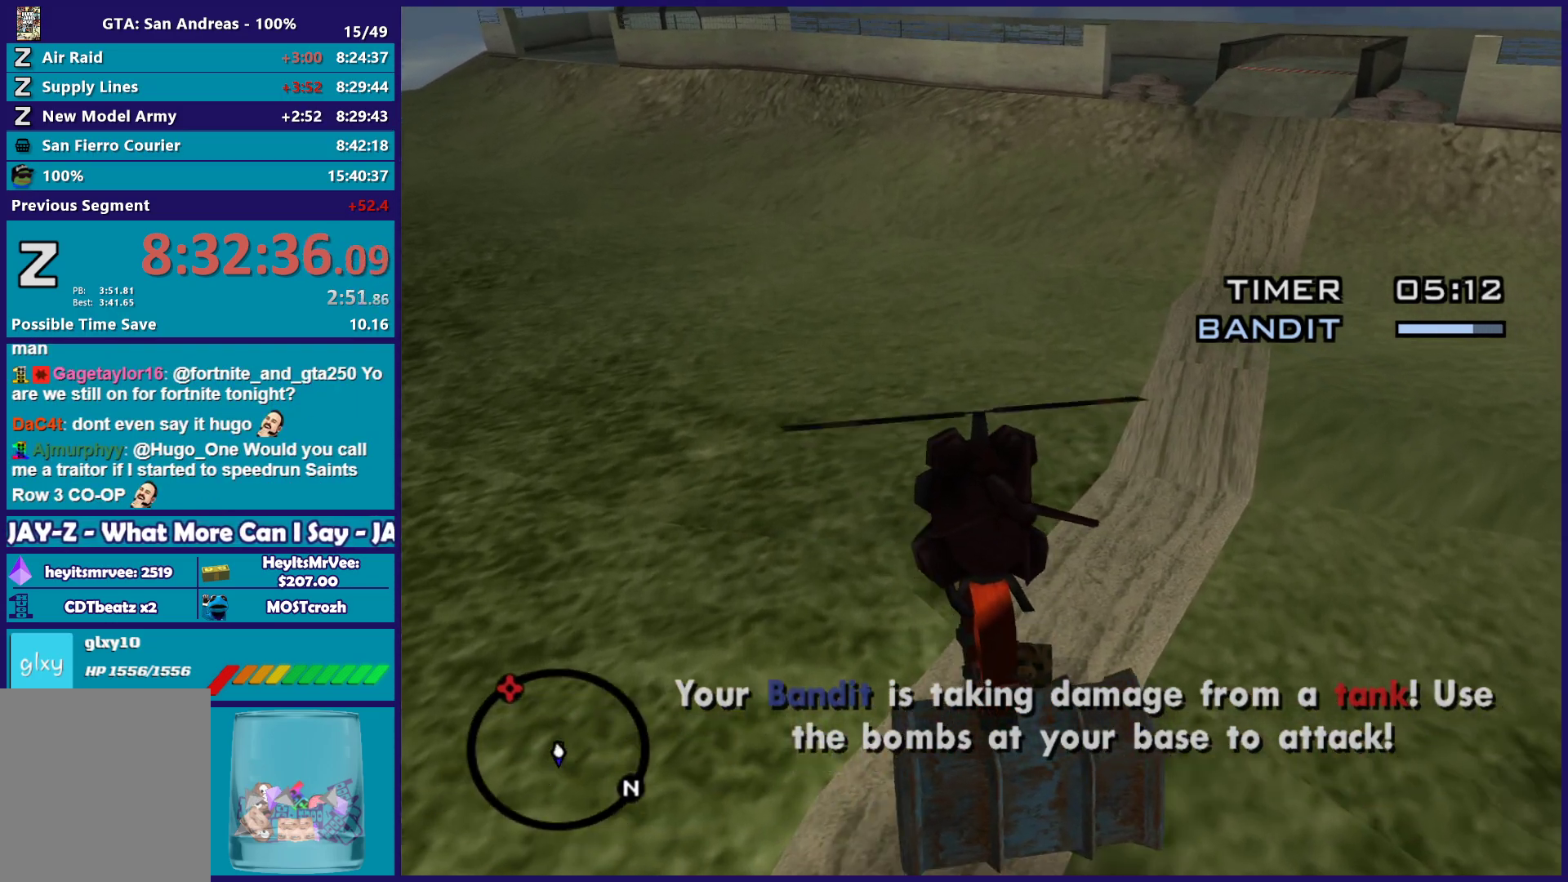
{"buttons": [], "left_stick": "center", "right_stick": "center", "button_events": [[300, "X", "down"], [400, "X", "up"]]}
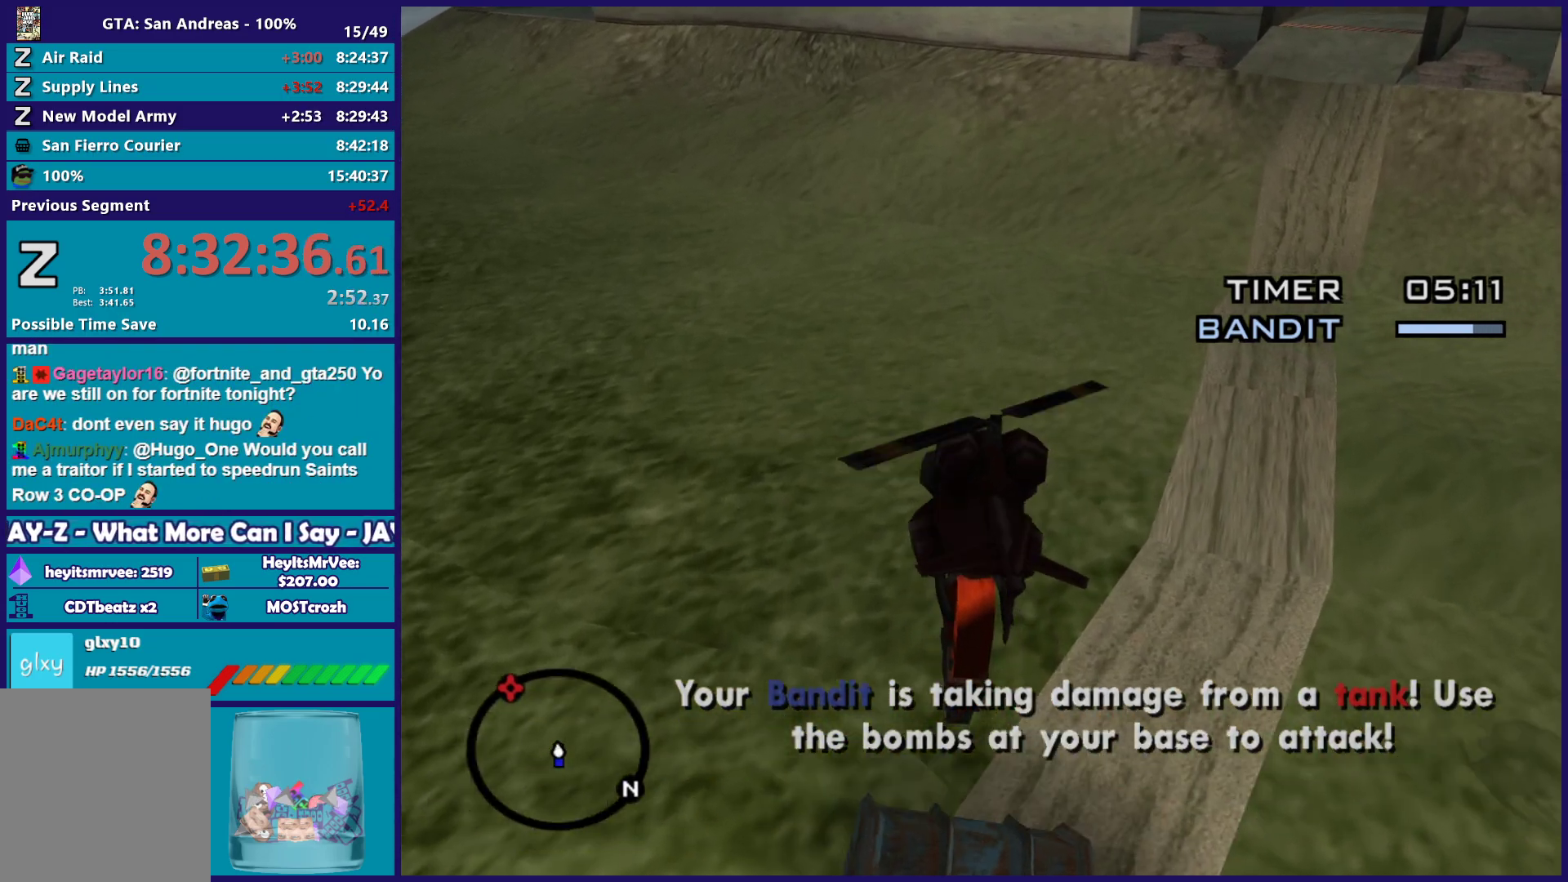
{"buttons": ["L1"], "left_stick": "left", "right_stick": "left", "button_events": [[383, "L1", "down"]]}
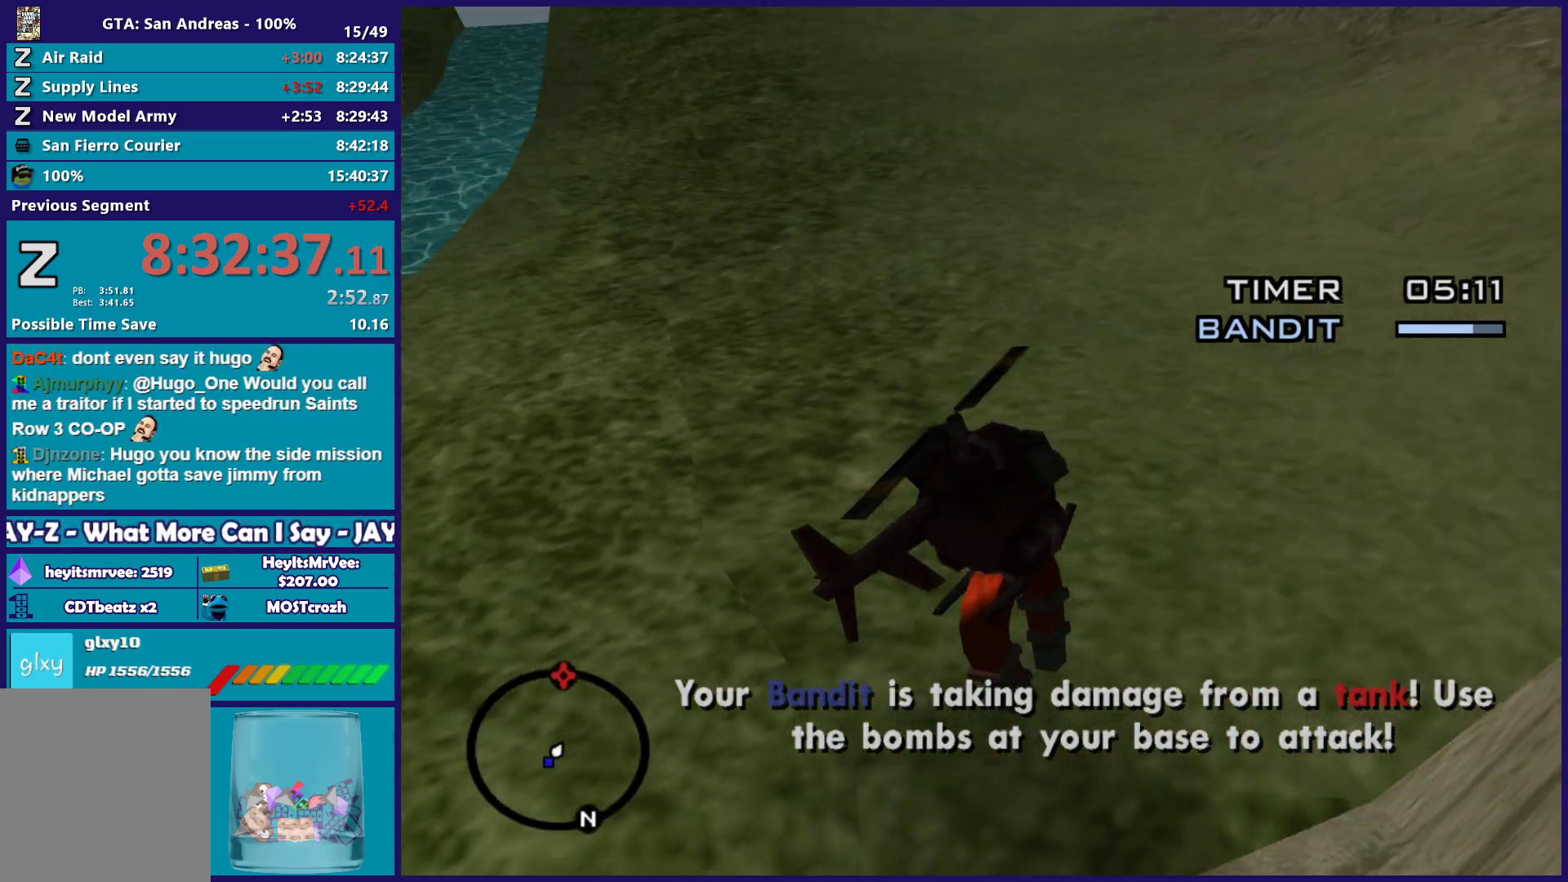
{"buttons": ["L1"], "left_stick": "down-left", "right_stick": "left", "button_events": []}
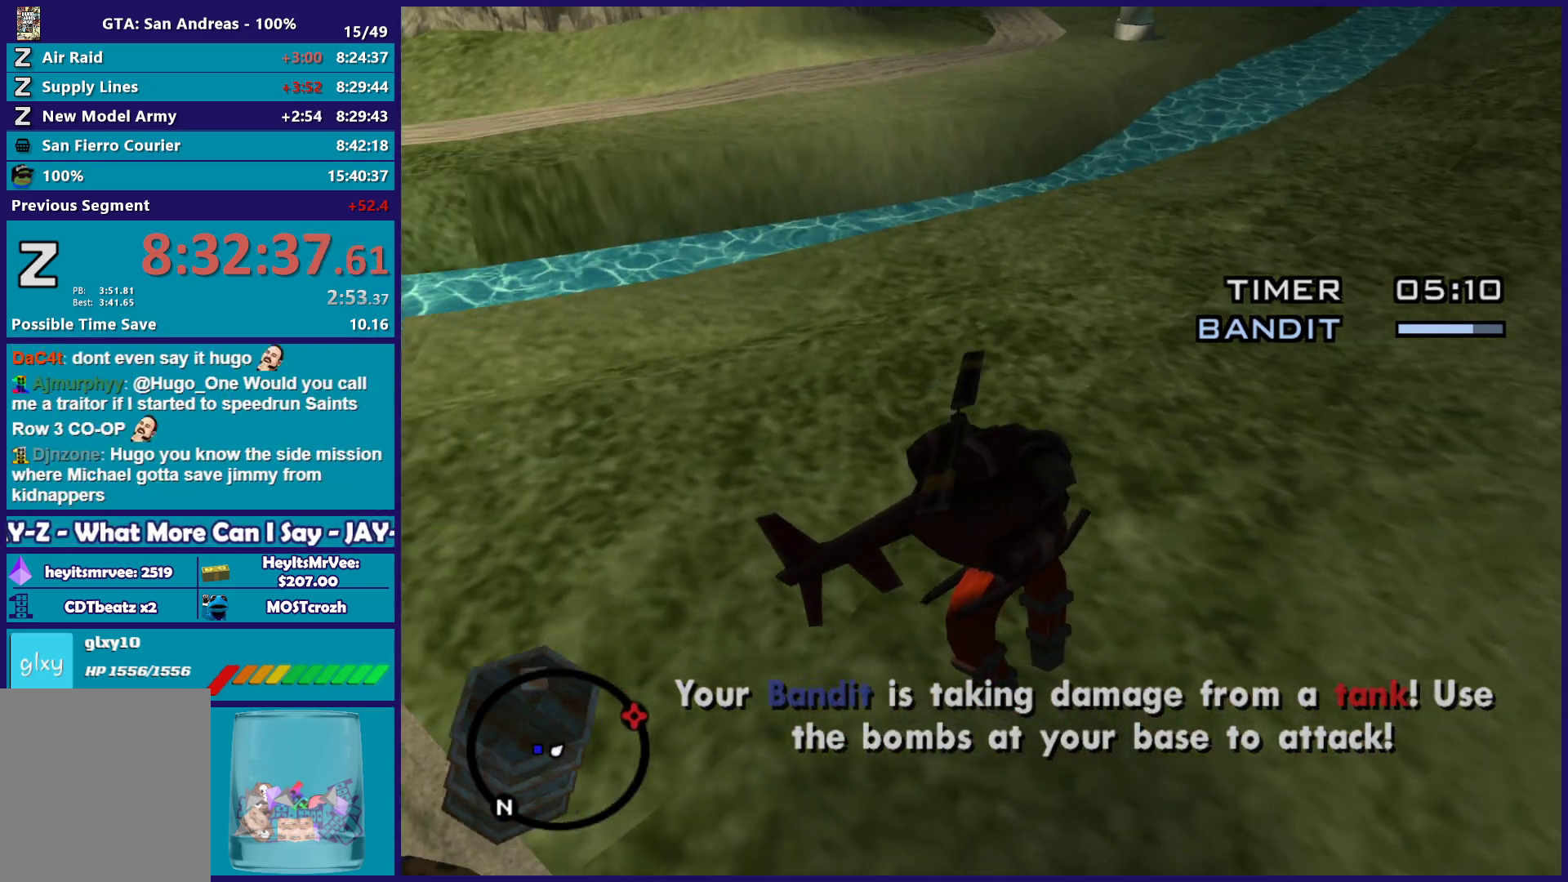
{"buttons": ["L1"], "left_stick": "right", "right_stick": "left", "button_events": []}
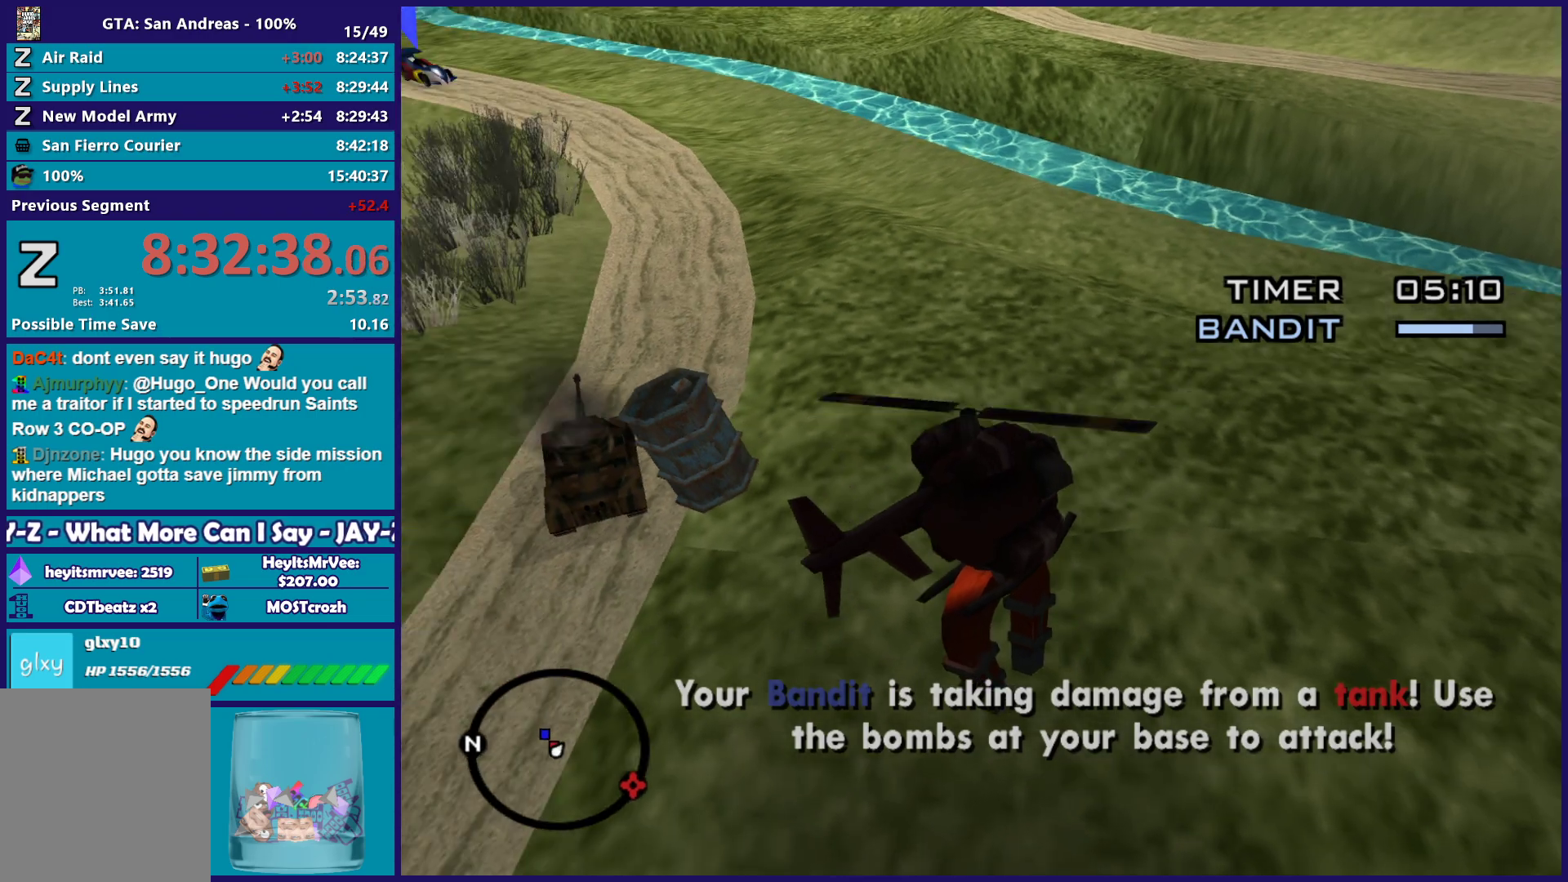
{"buttons": ["L1", "R2"], "left_stick": "up-left", "right_stick": "center", "button_events": [[100, "L1", "up"], [133, "R2", "down"], [367, "L1", "down"]]}
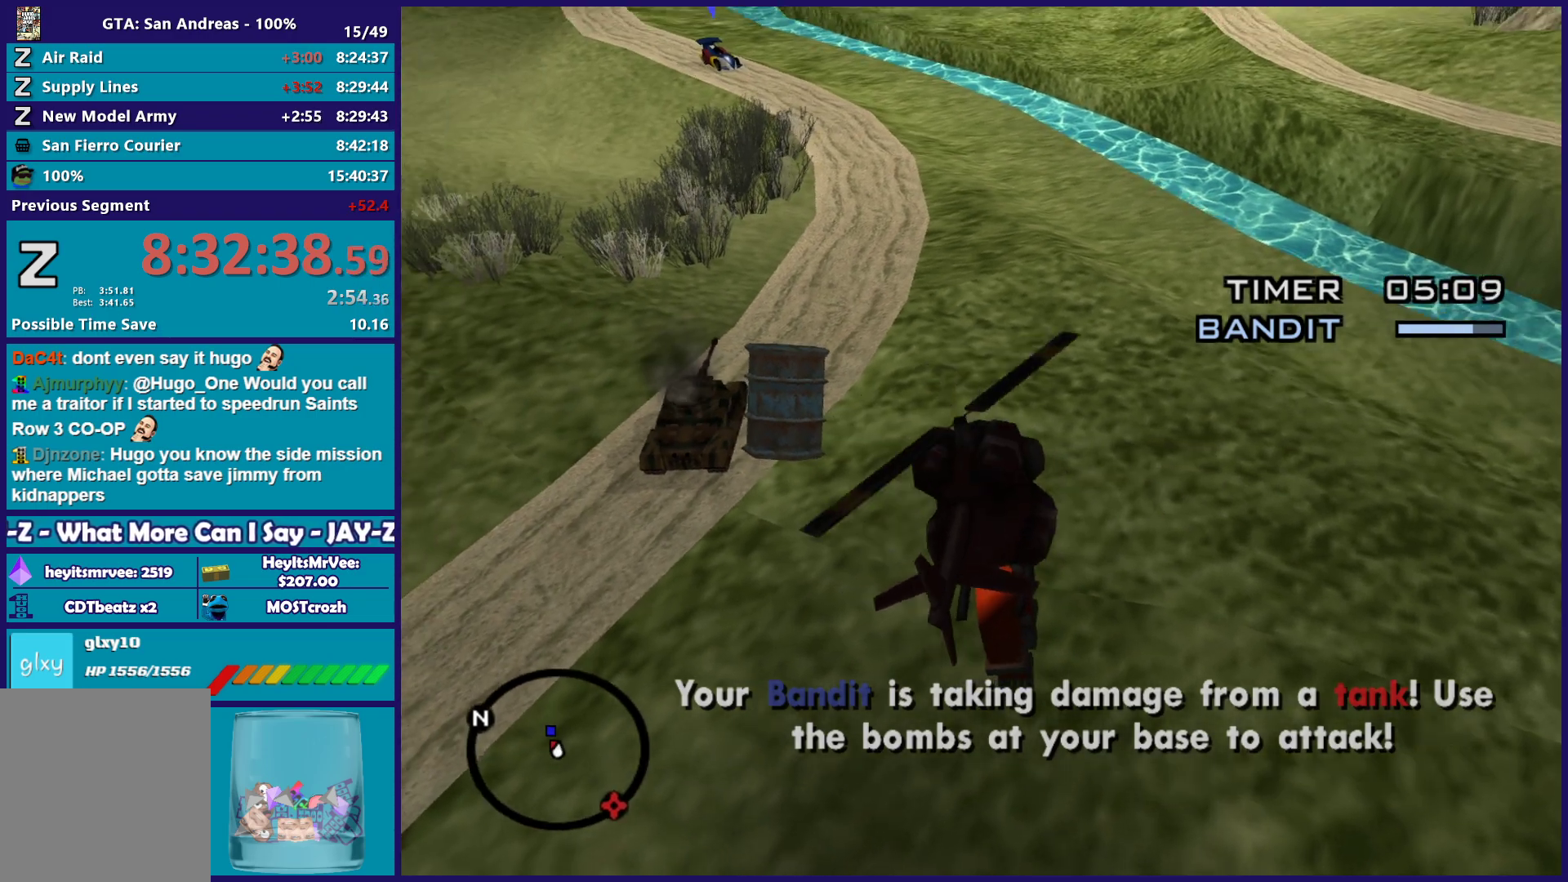
{"buttons": ["L2"], "left_stick": "up-right", "right_stick": "center", "button_events": [[100, "L1", "up"], [333, "R2", "up"], [467, "L2", "down"]]}
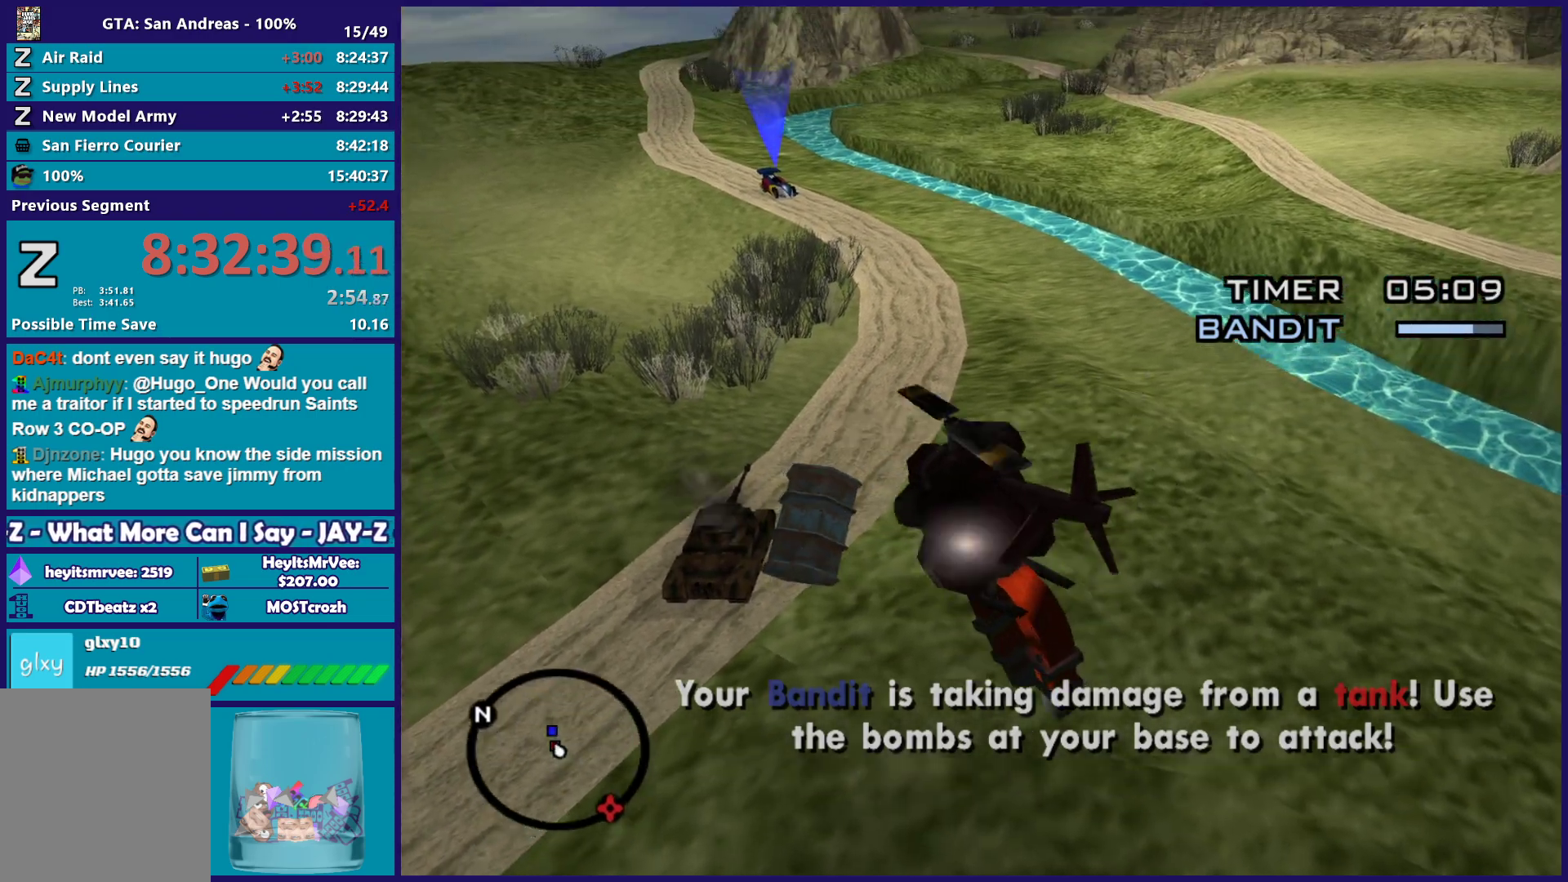
{"buttons": ["R2"], "left_stick": "up-right", "right_stick": "center", "button_events": [[317, "L2", "up"], [417, "R2", "down"]]}
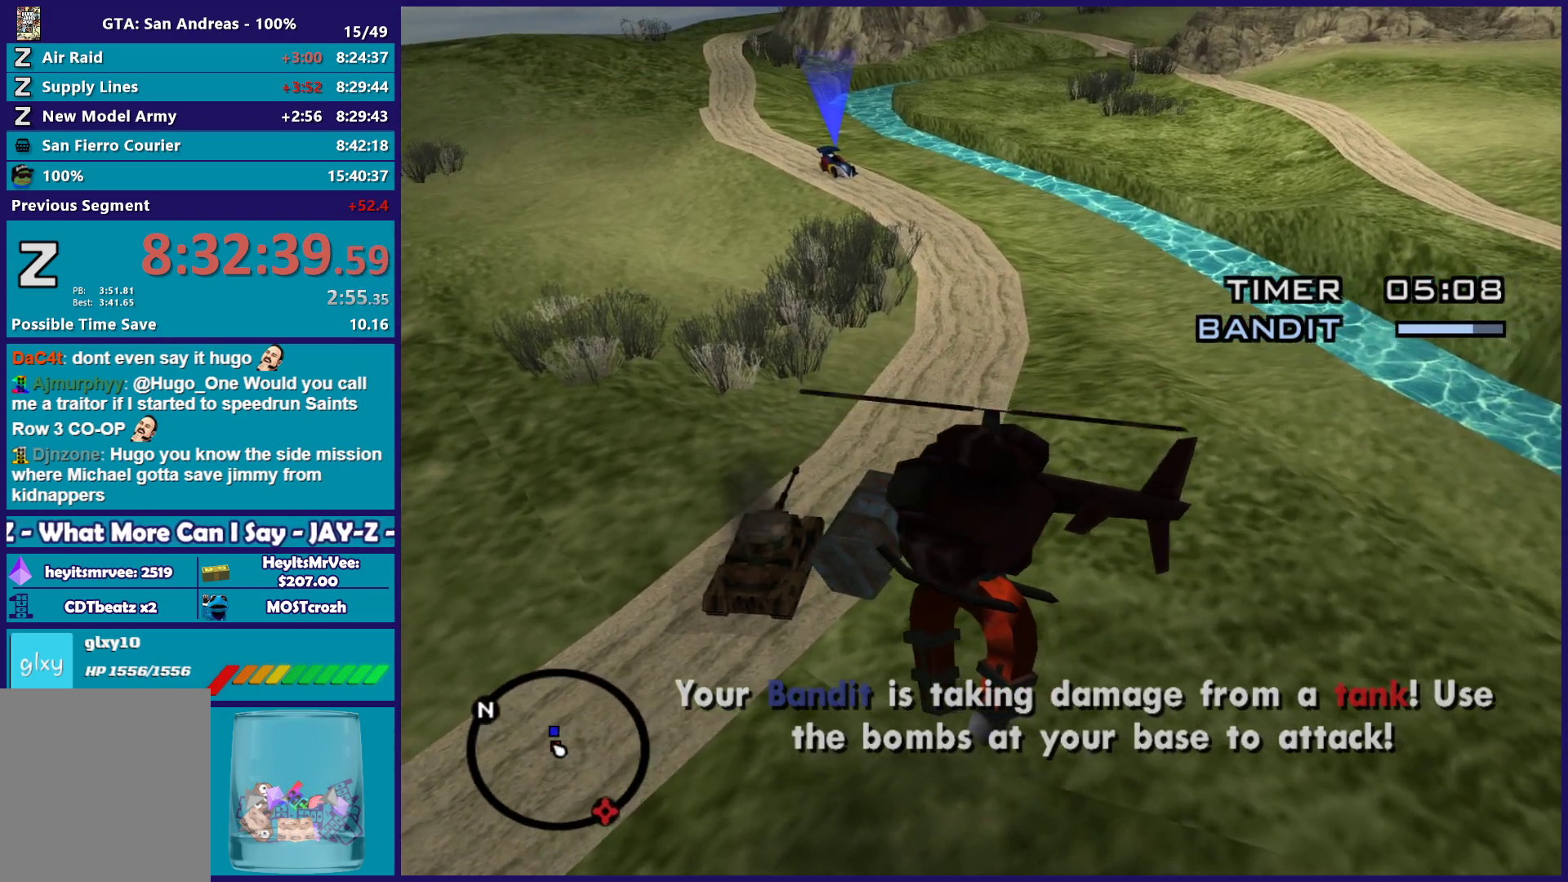
{"buttons": ["L2"], "left_stick": "left", "right_stick": "center", "button_events": [[133, "R2", "up"], [233, "R1", "down"], [400, "R1", "up"], [483, "L2", "down"]]}
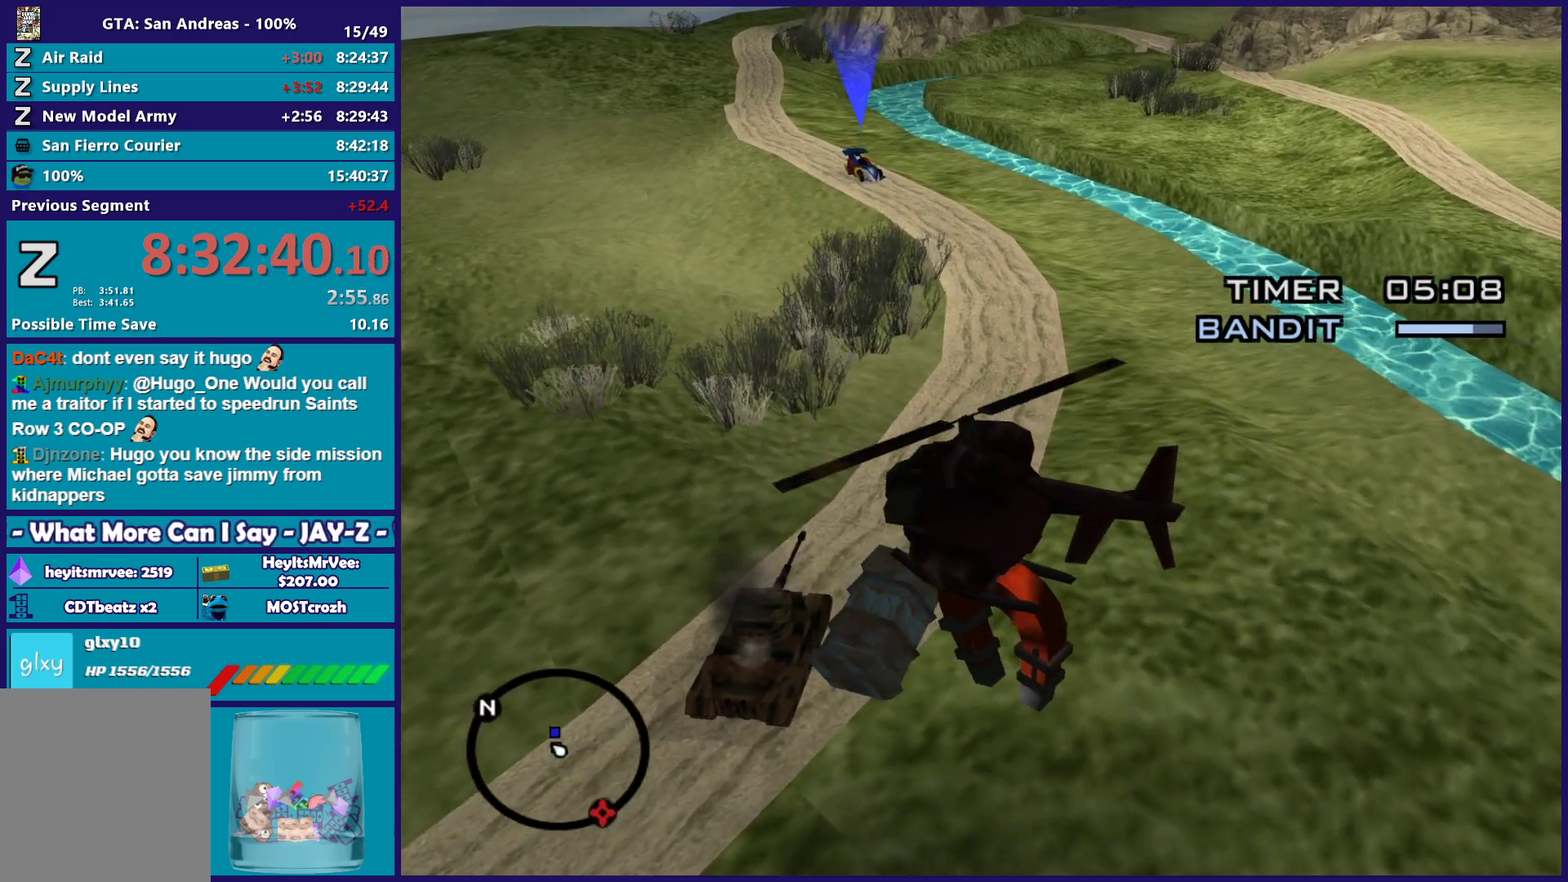
{"buttons": [], "left_stick": "down-right", "right_stick": "center", "button_events": [[133, "L2", "up"], [217, "L2", "down"], [383, "L2", "up"]]}
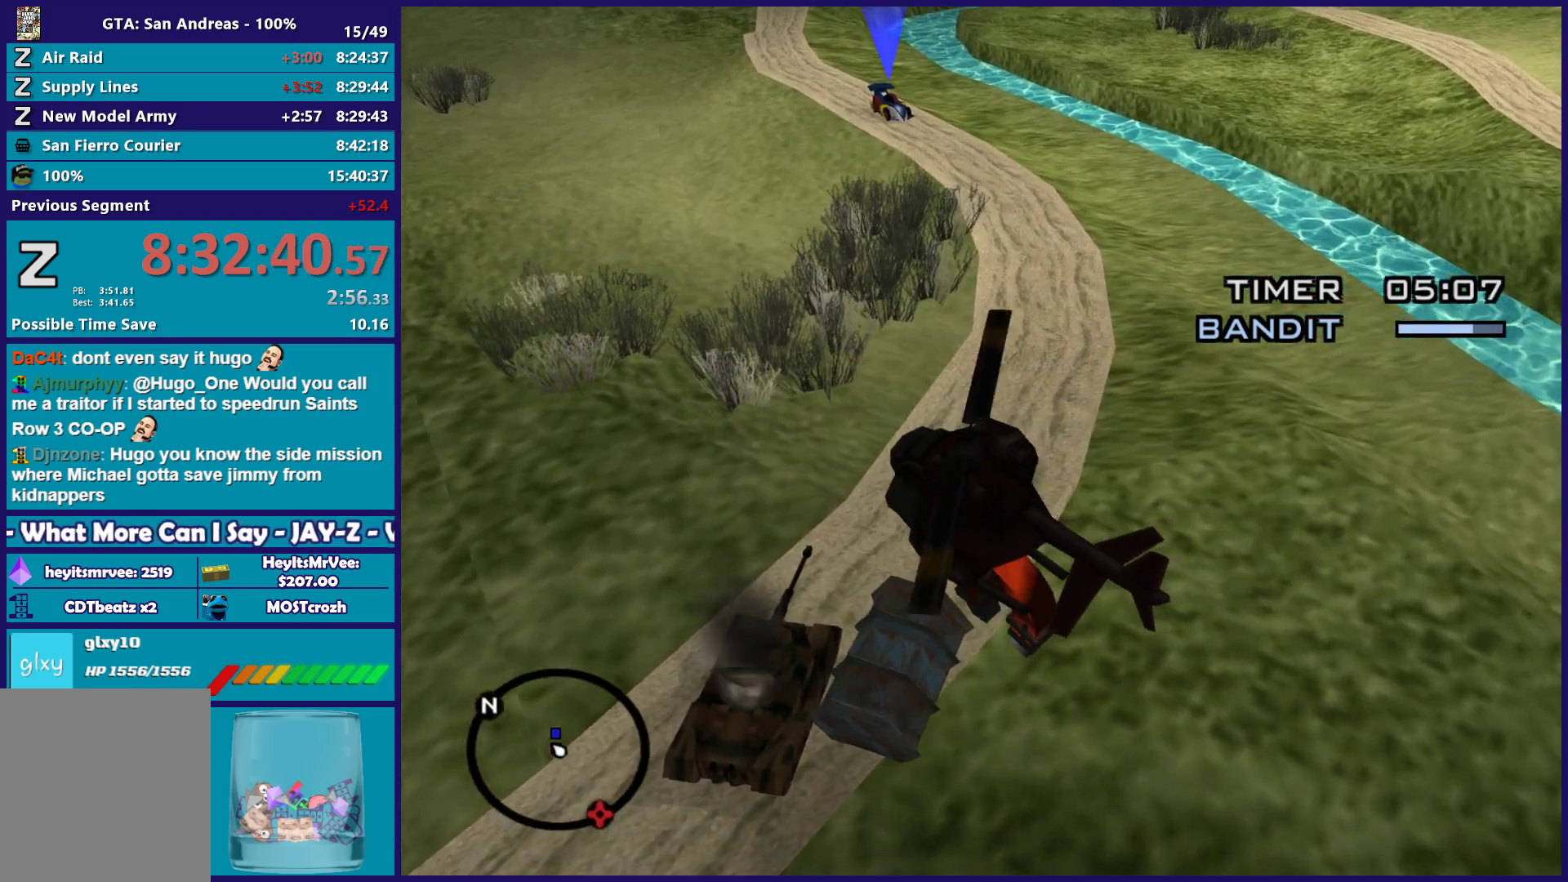
{"buttons": ["X"], "left_stick": "down", "right_stick": "center", "button_events": [[17, "L2", "down"], [217, "L2", "up"], [467, "X", "down"]]}
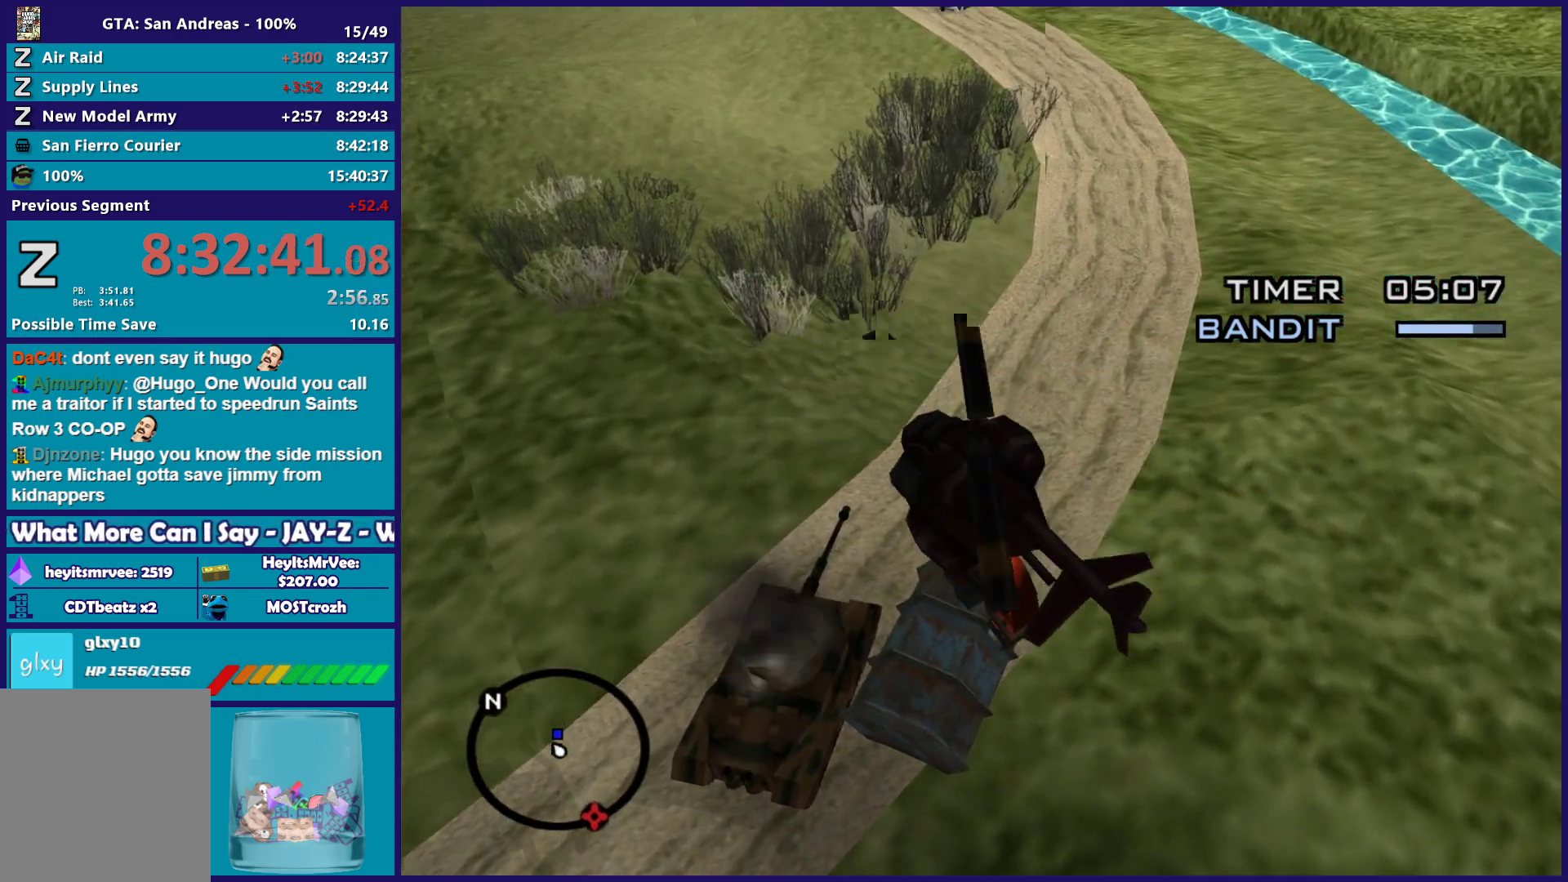
{"buttons": [], "left_stick": "center", "right_stick": "center", "button_events": [[117, "X", "up"], [350, "X", "down"], [500, "X", "up"]]}
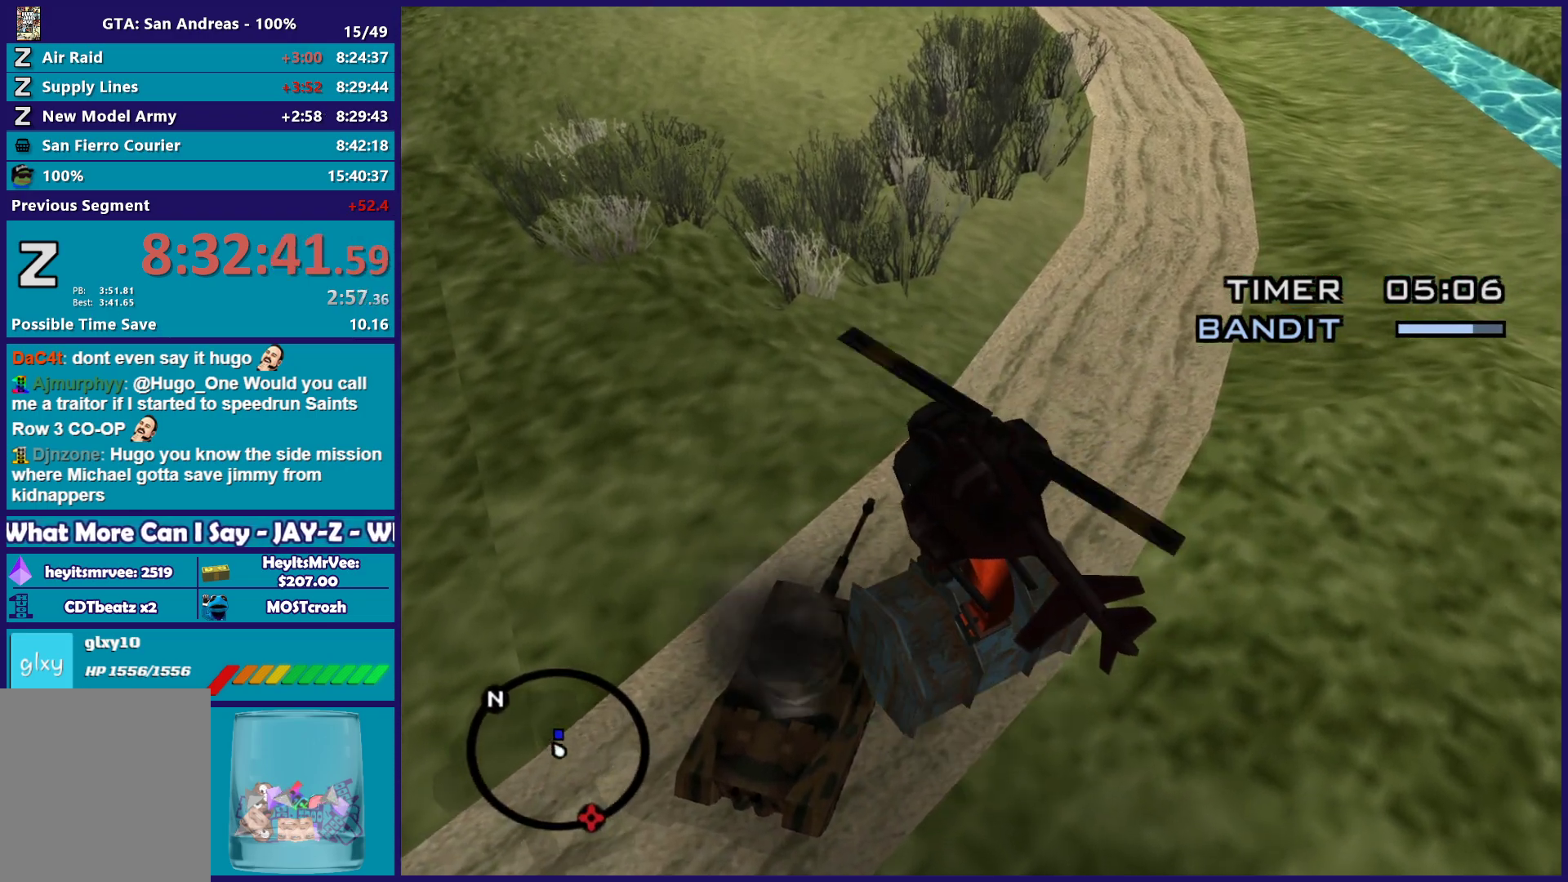
{"buttons": ["R2"], "left_stick": "left", "right_stick": "left", "button_events": [[267, "R2", "down"]]}
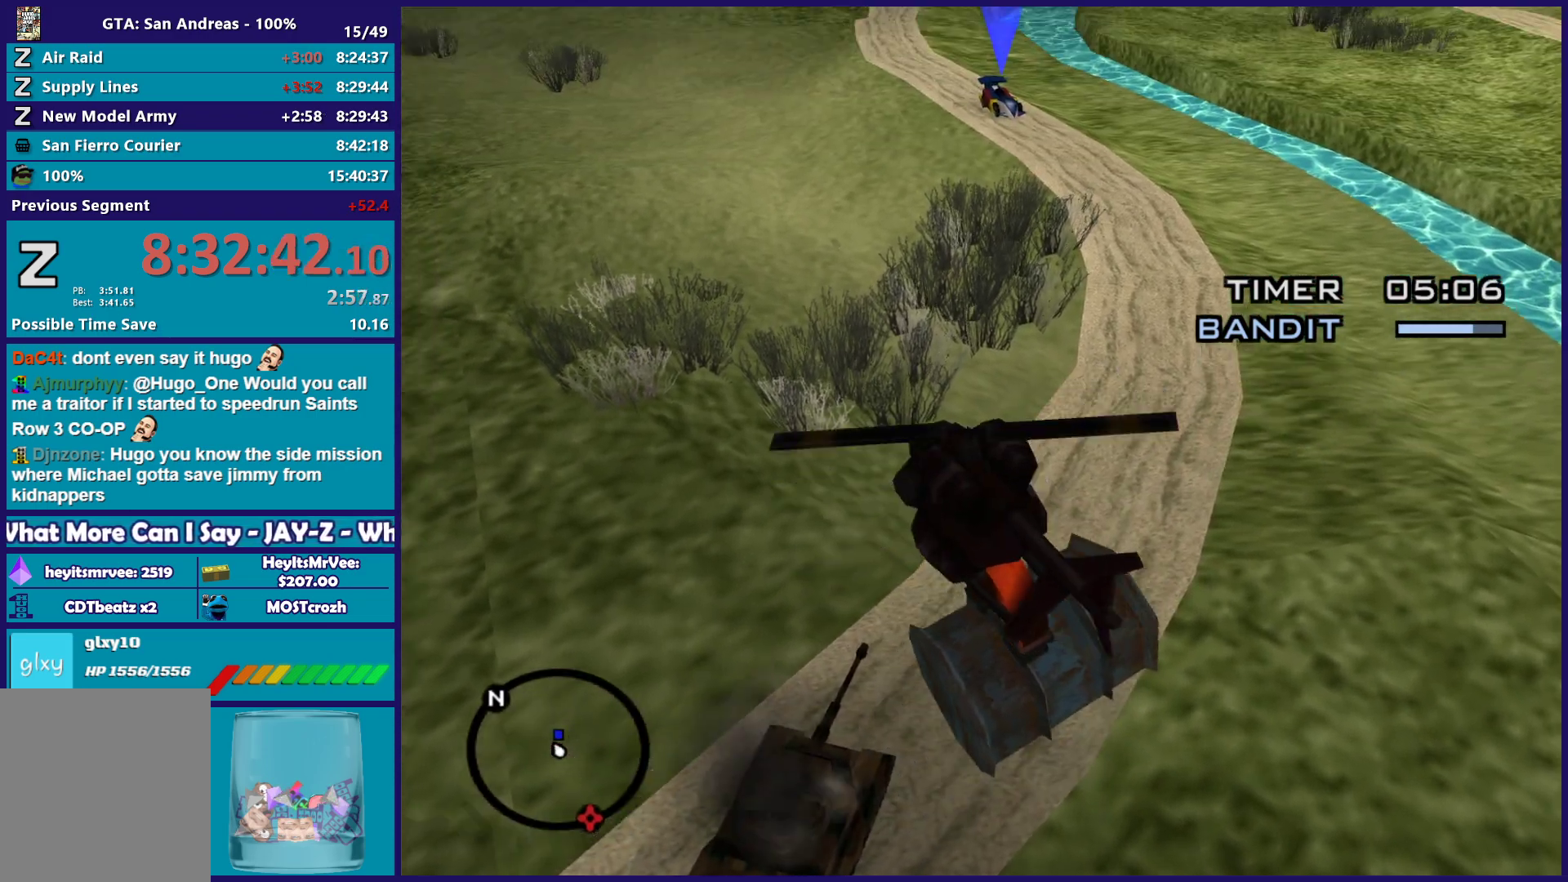
{"buttons": [], "left_stick": "up-left", "right_stick": "center", "button_events": [[83, "R2", "up"], [200, "L1", "down"], [350, "L1", "up"], [433, "L1", "down"], [500, "L1", "up"]]}
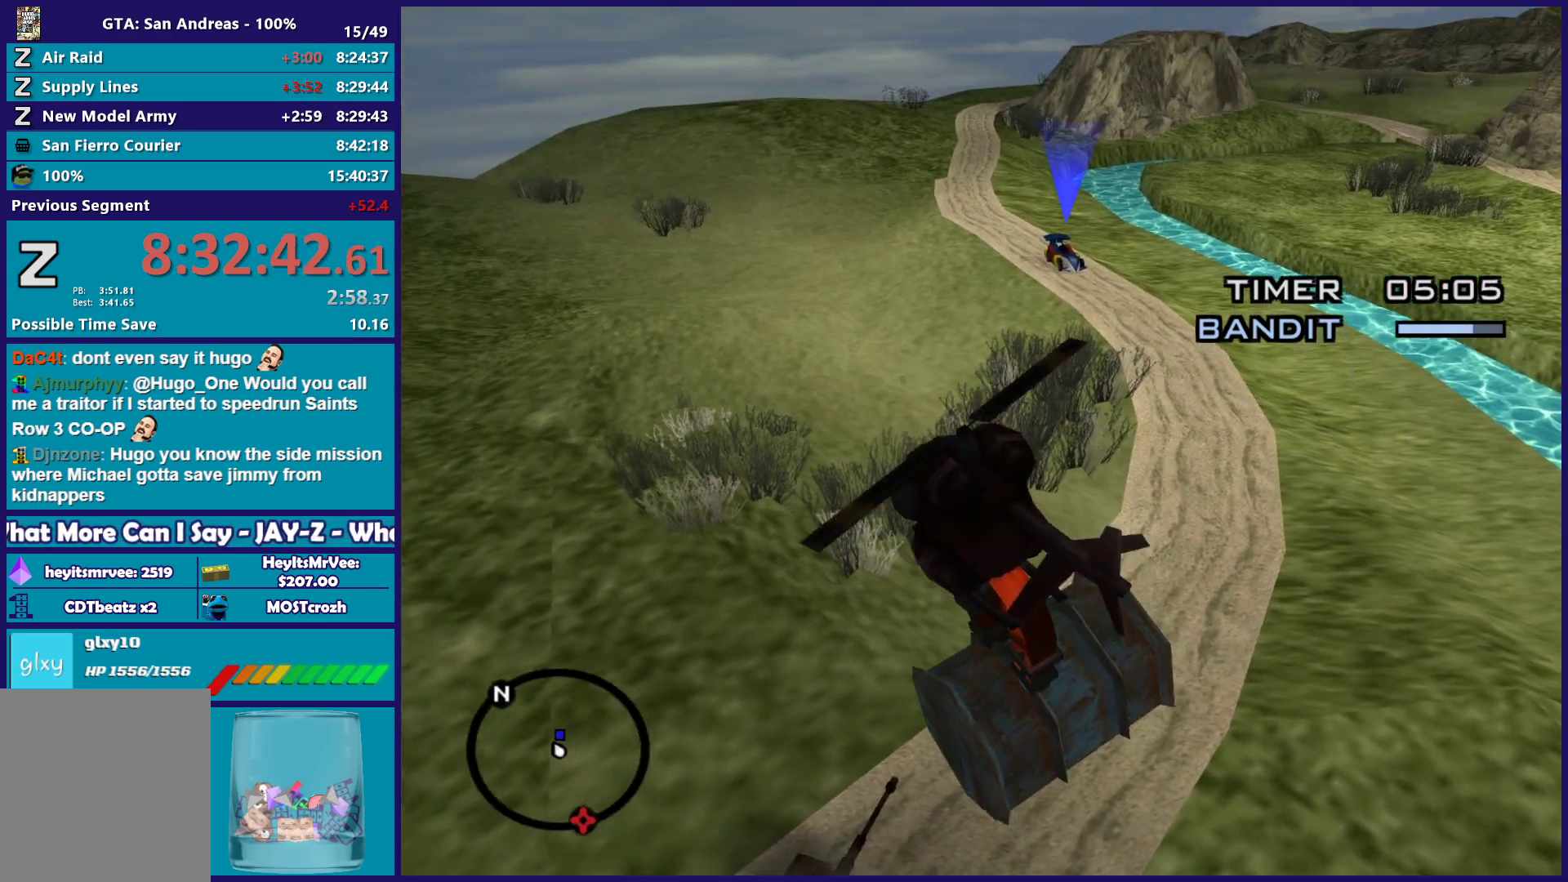
{"buttons": [], "left_stick": "center", "right_stick": "center", "button_events": []}
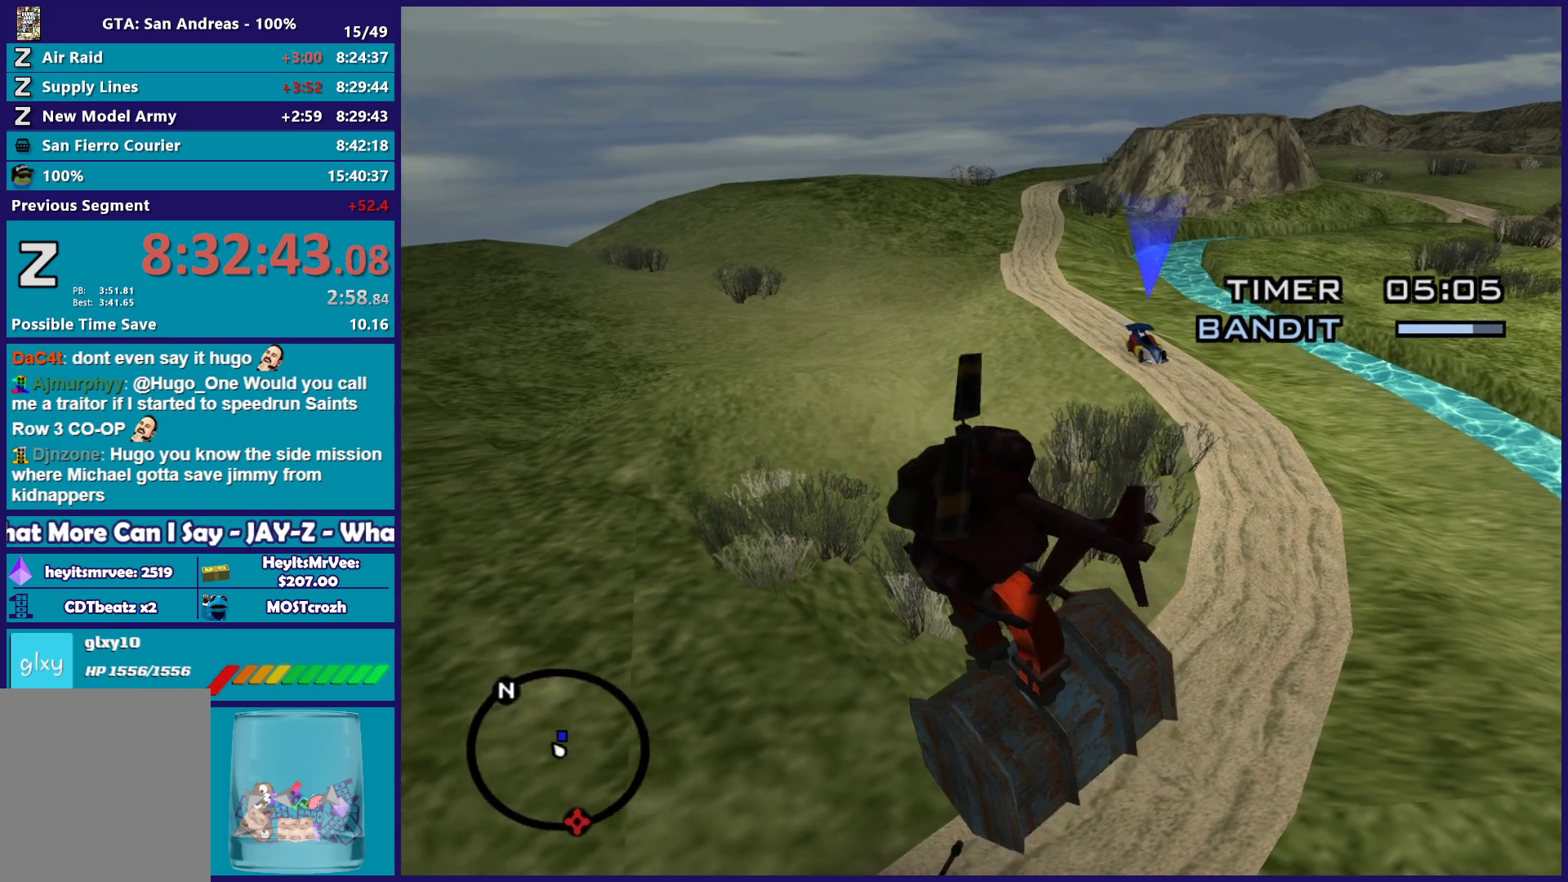
{"buttons": [], "left_stick": "down", "right_stick": "down", "button_events": [[67, "X", "down"], [217, "X", "up"]]}
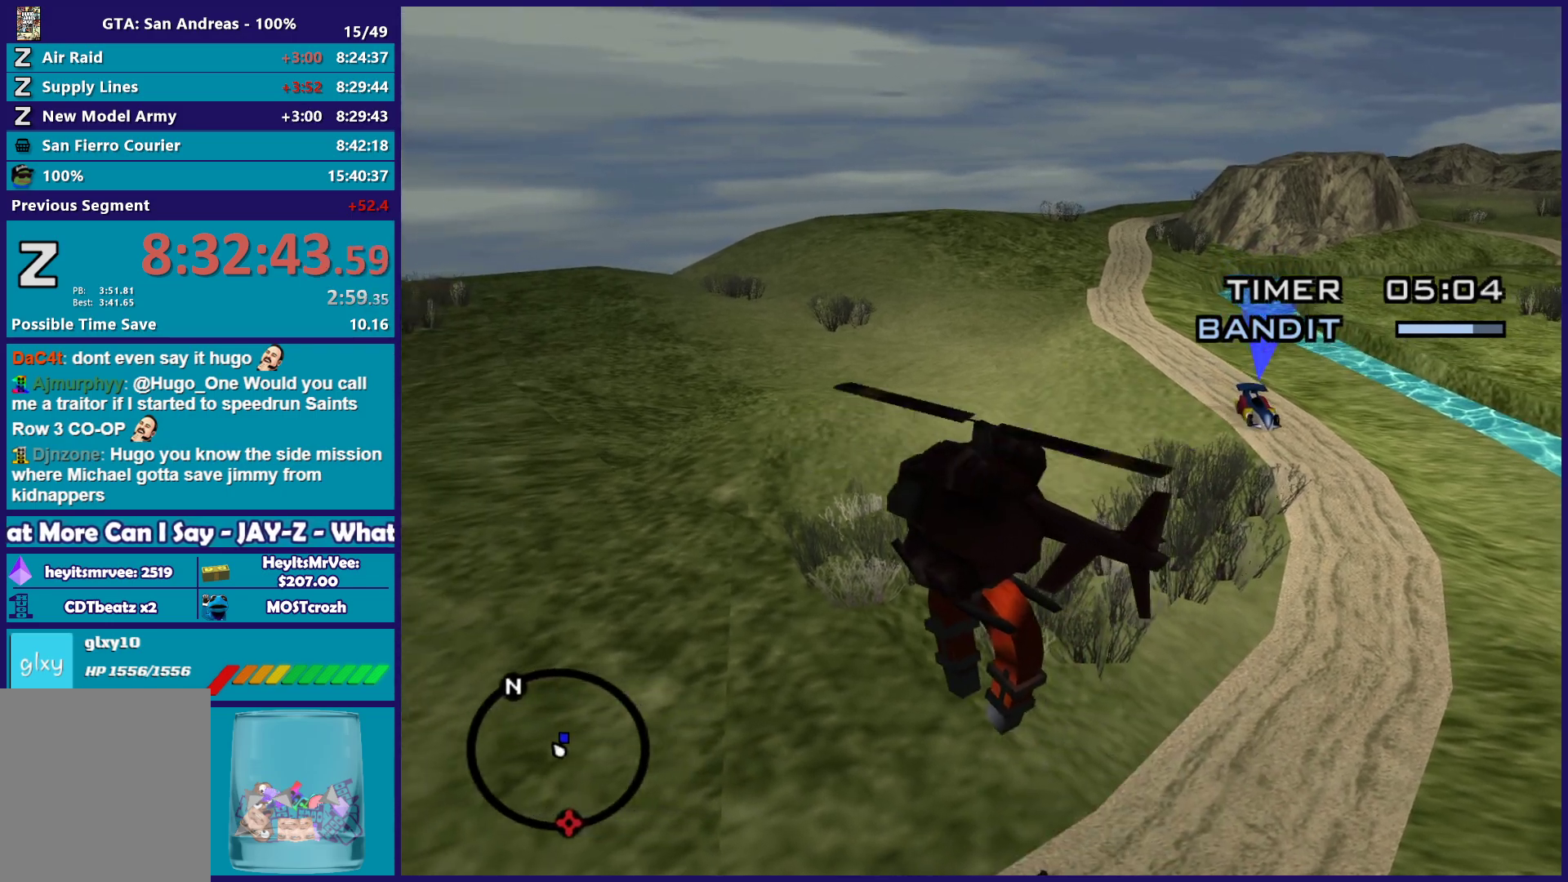
{"buttons": ["R2"], "left_stick": "left", "right_stick": "up", "button_events": [[50, "L2", "down"], [450, "R2", "down"], [483, "L2", "up"]]}
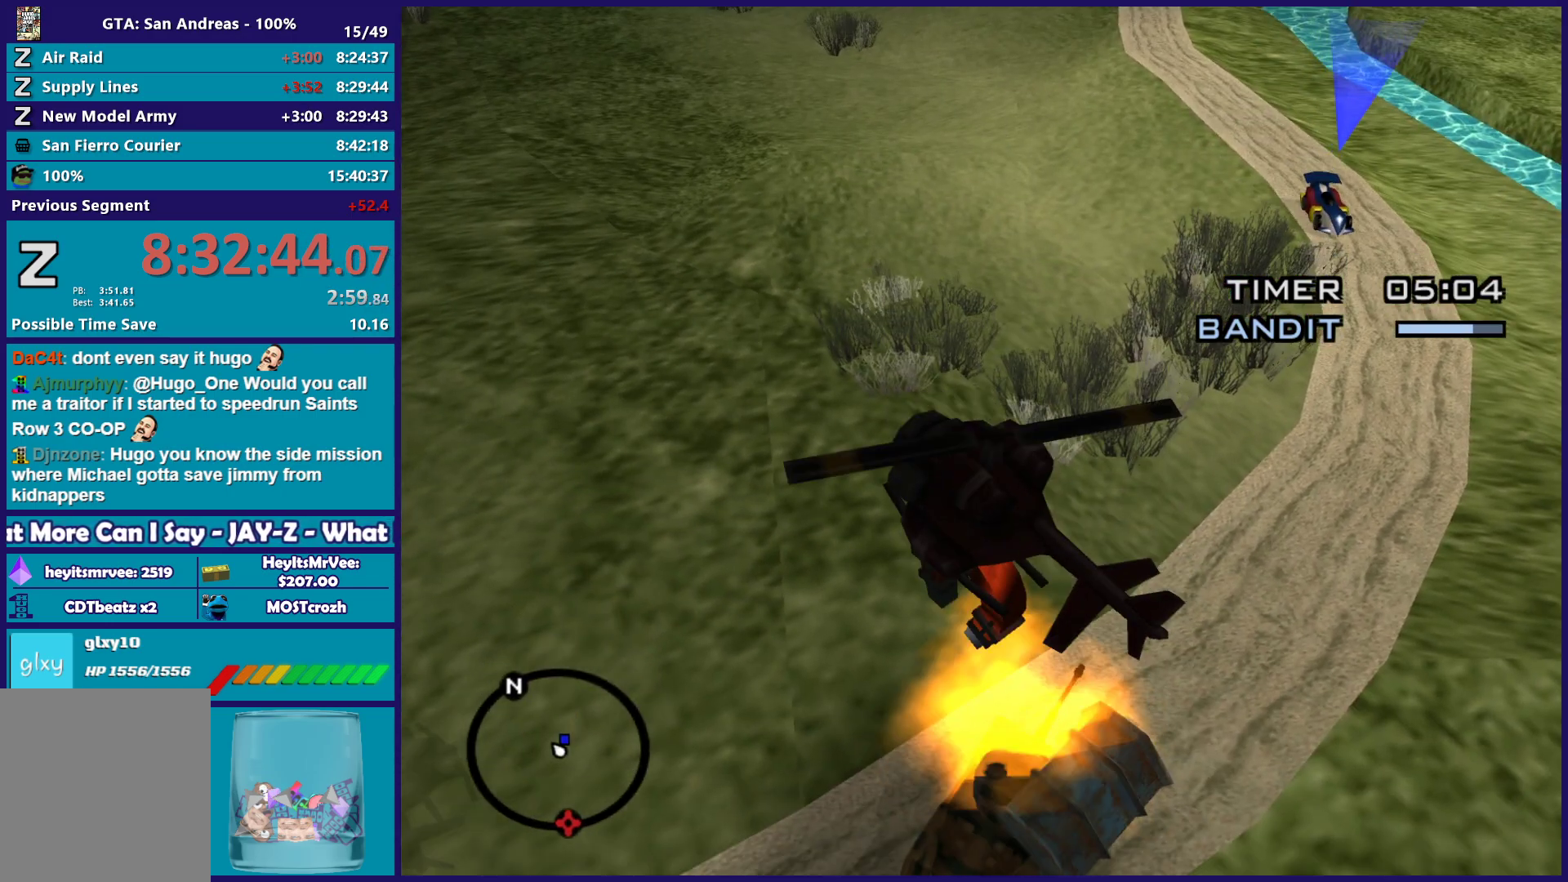
{"buttons": ["R2"], "left_stick": "left", "right_stick": "left", "button_events": []}
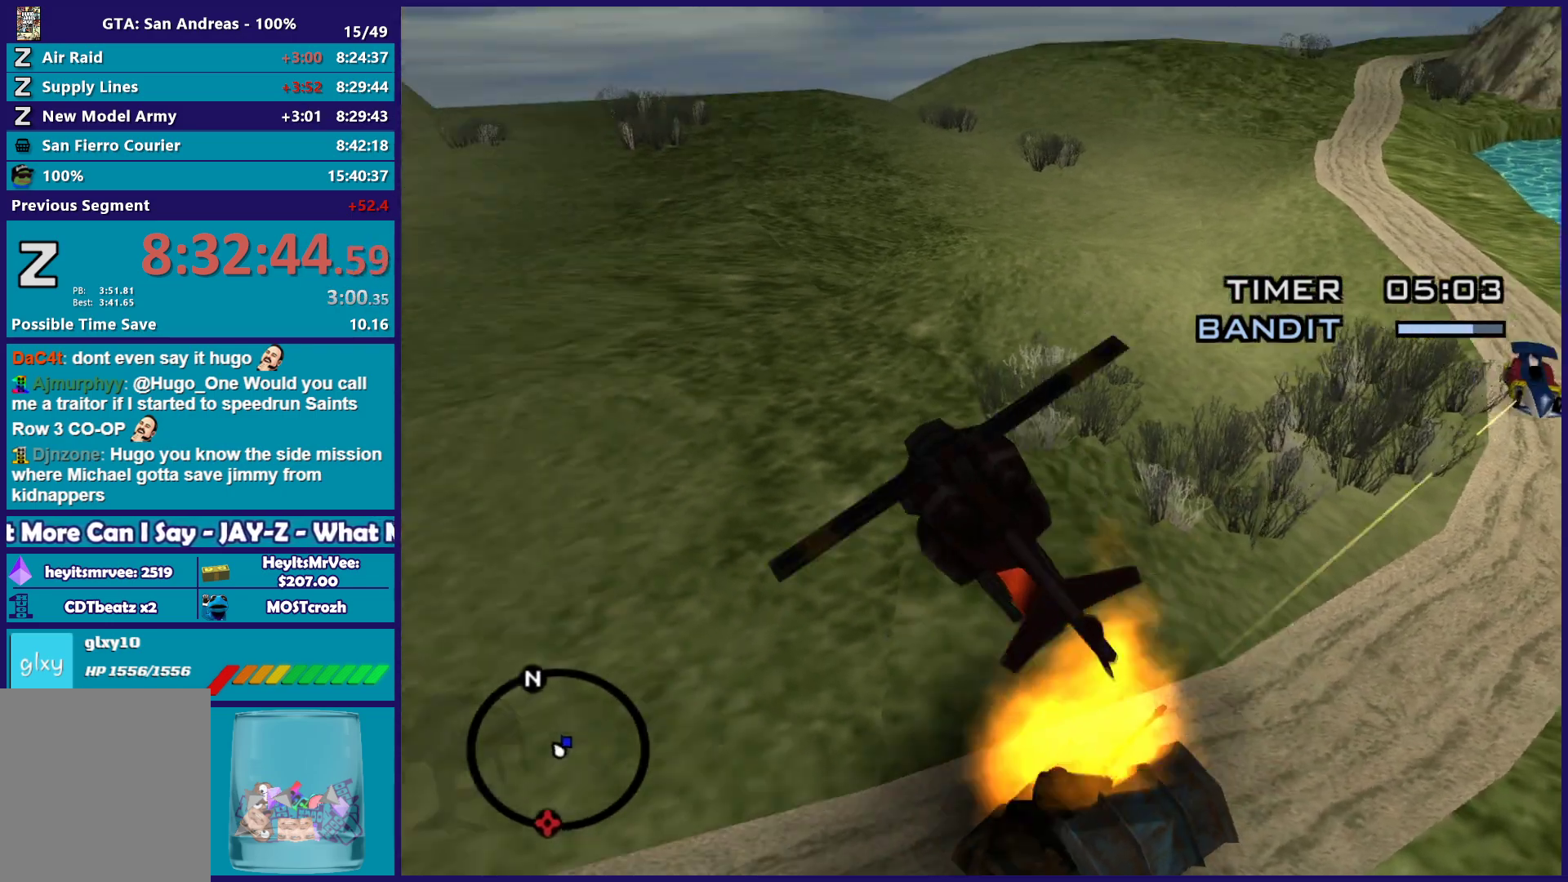
{"buttons": ["R2"], "left_stick": "up-left", "right_stick": "left", "button_events": []}
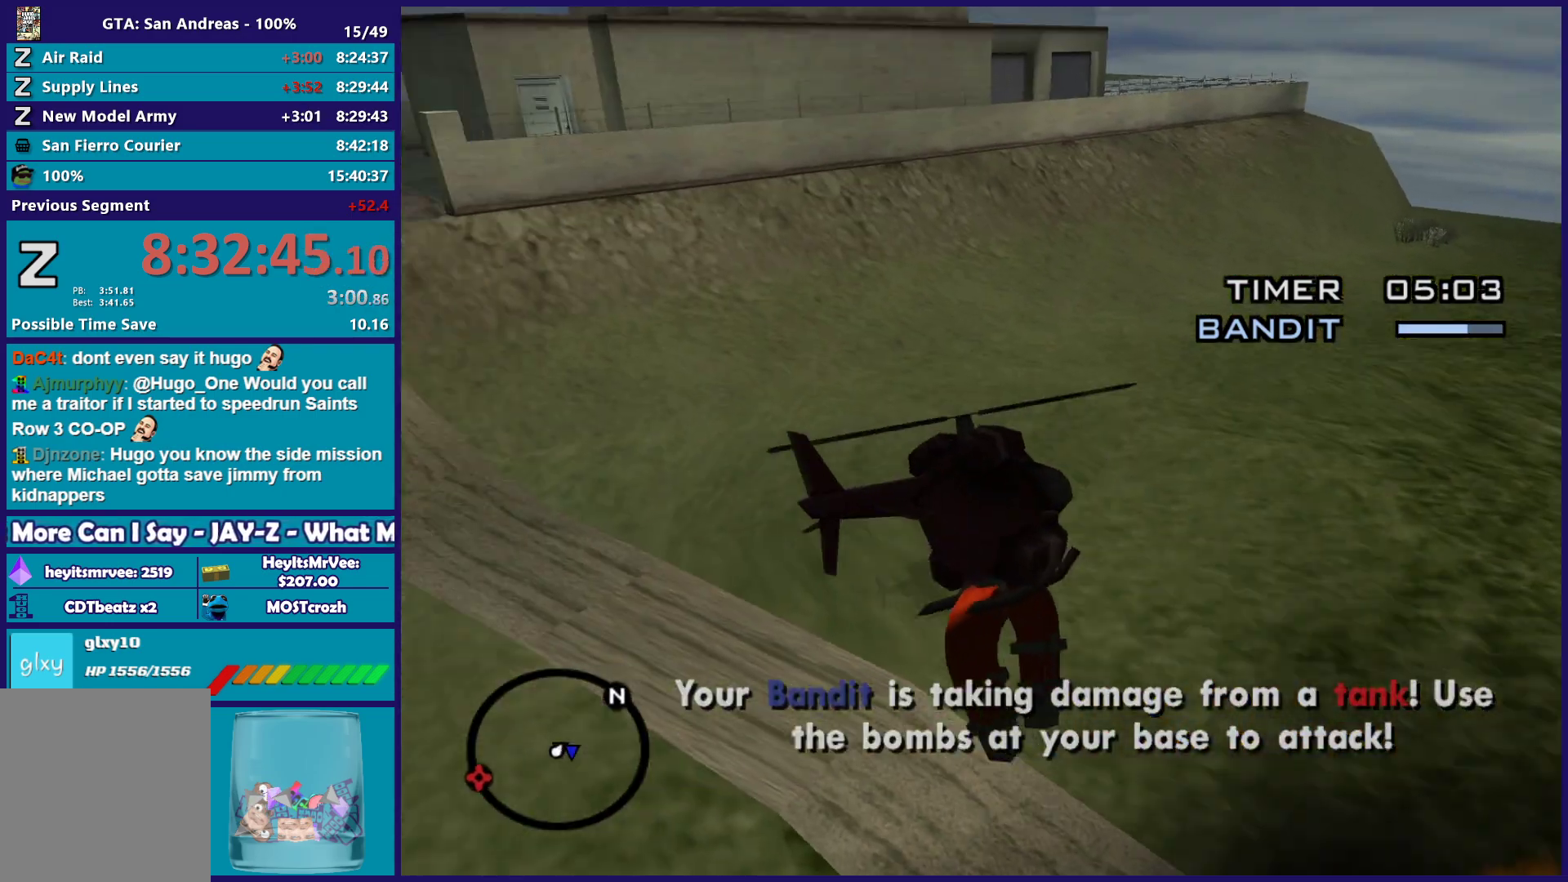
{"buttons": ["R2"], "left_stick": "up-left", "right_stick": "down-right", "button_events": []}
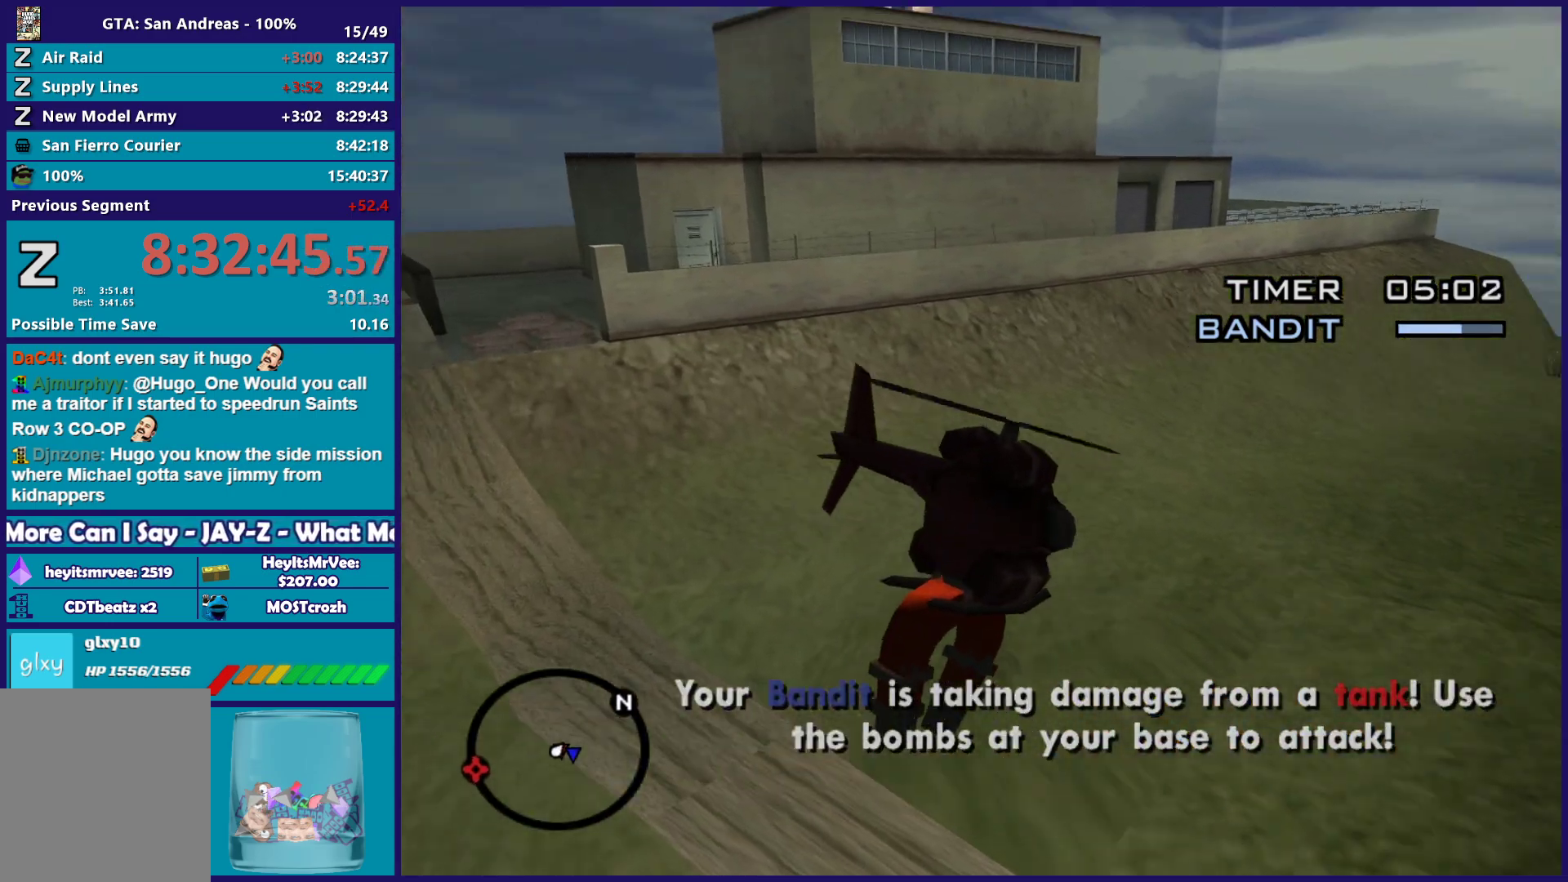
{"buttons": ["R2"], "left_stick": "up-right", "right_stick": "right", "button_events": []}
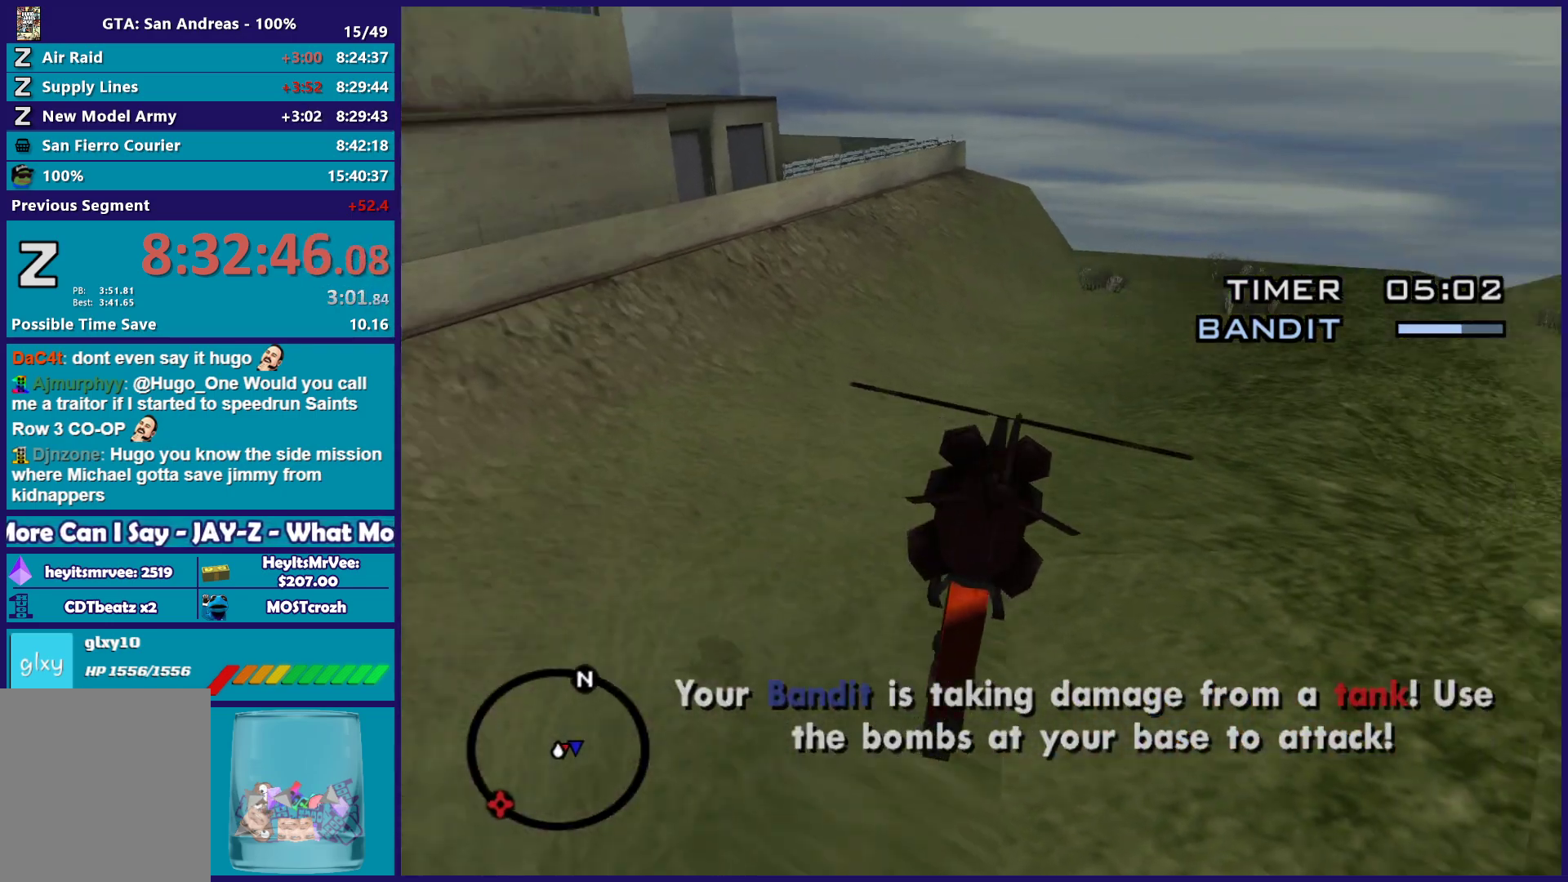
{"buttons": ["R1"], "left_stick": "up-right", "right_stick": "right", "button_events": [[200, "R2", "up"], [350, "R1", "down"]]}
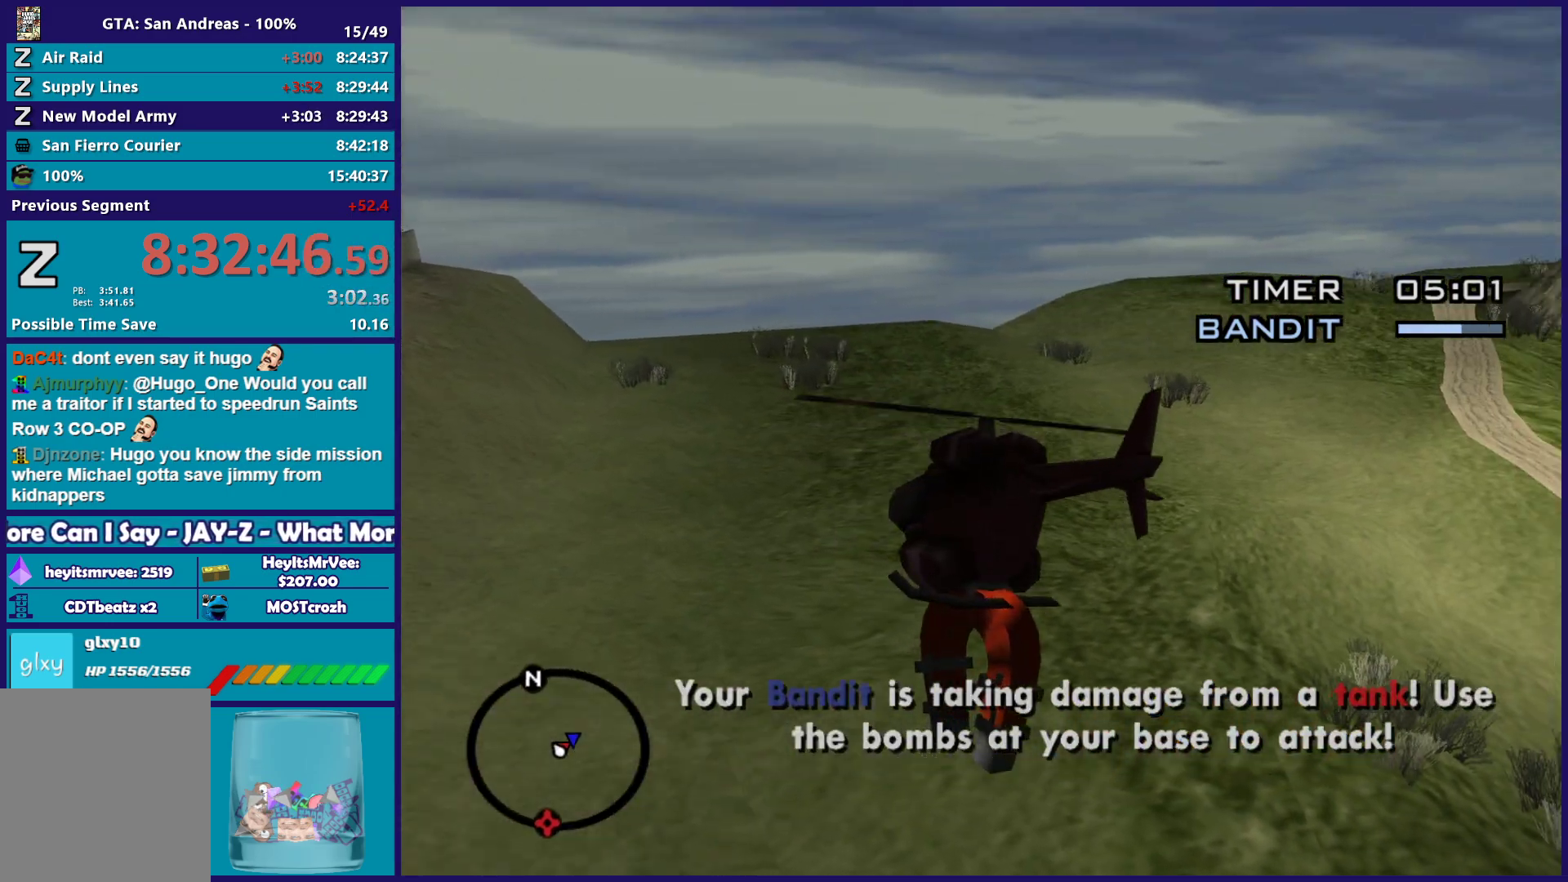
{"buttons": ["R1"], "left_stick": "up", "right_stick": "right", "button_events": []}
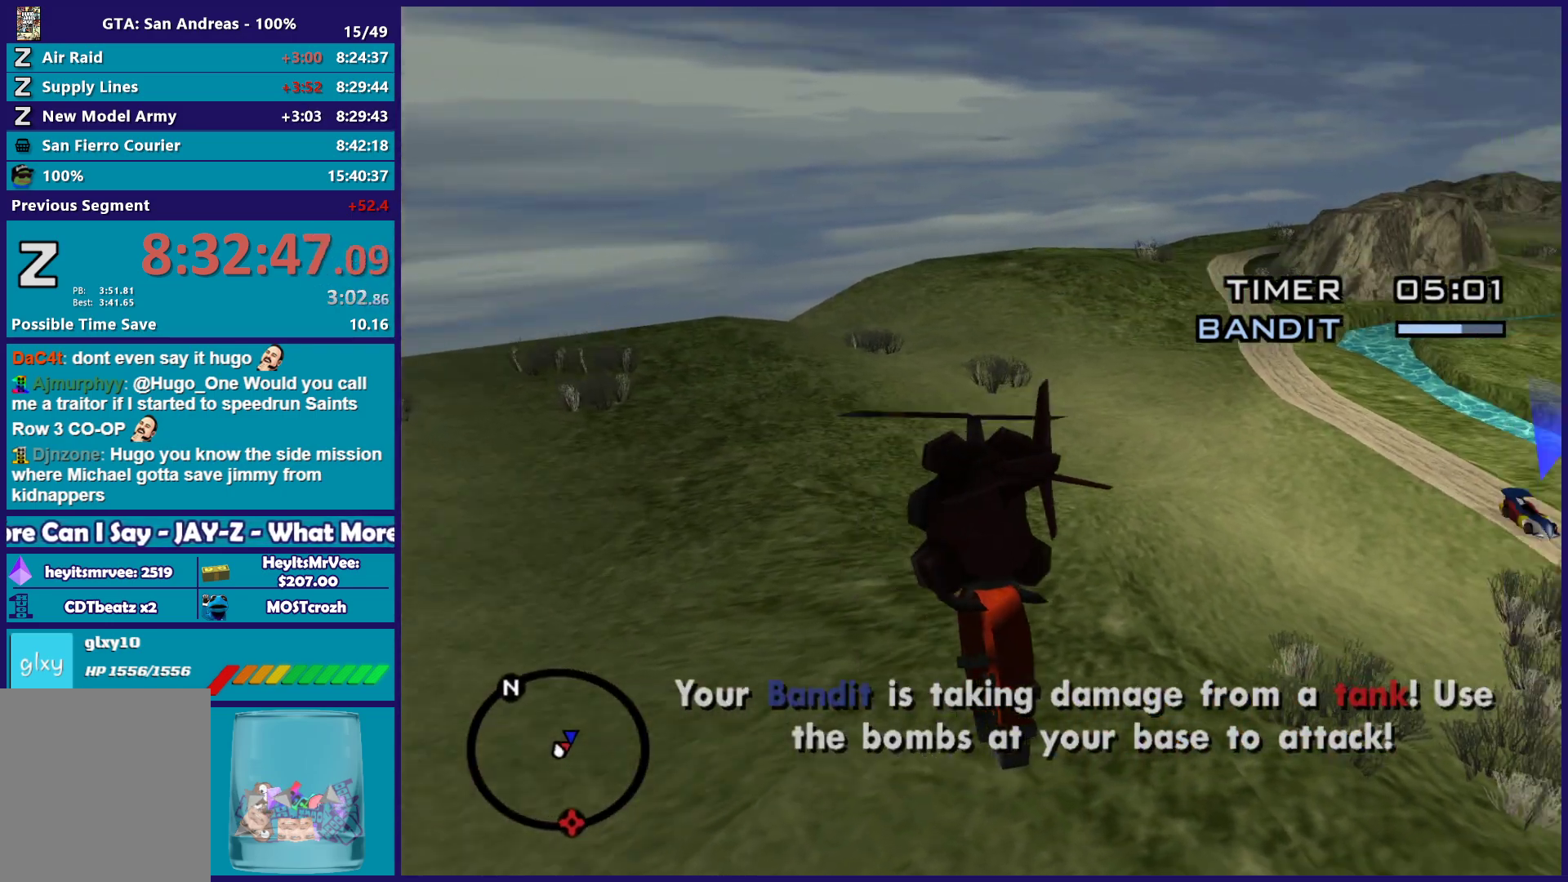
{"buttons": ["R1"], "left_stick": "right", "right_stick": "right", "button_events": [[100, "R1", "up"], [267, "R1", "down"]]}
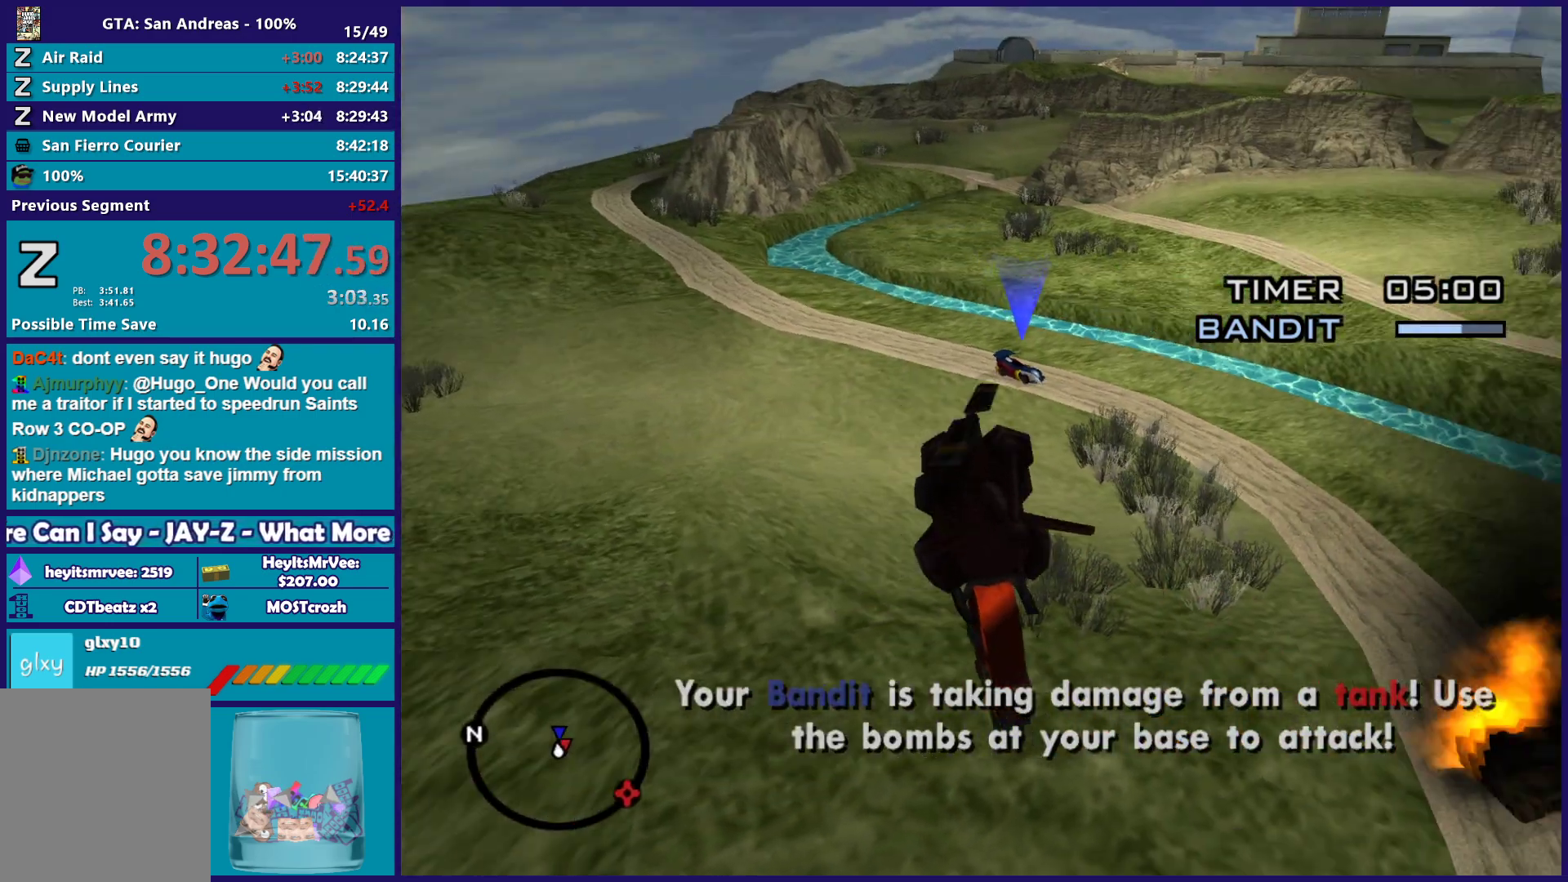
{"buttons": [], "left_stick": "down-left", "right_stick": "right", "button_events": [[350, "R1", "up"]]}
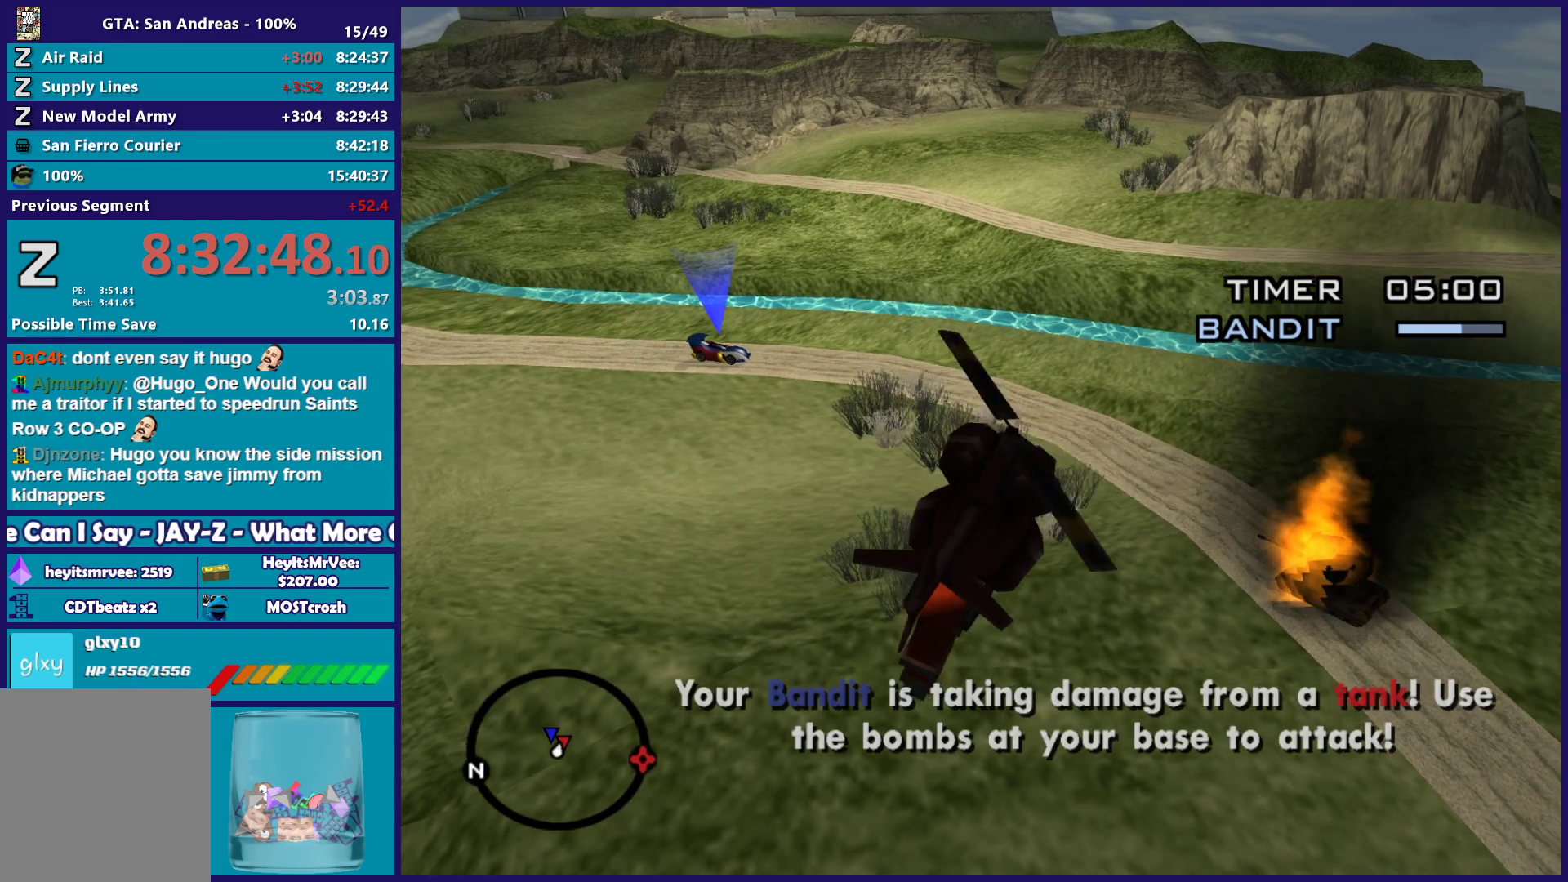
{"buttons": ["R2"], "left_stick": "down-left", "right_stick": "right", "button_events": [[283, "R2", "down"]]}
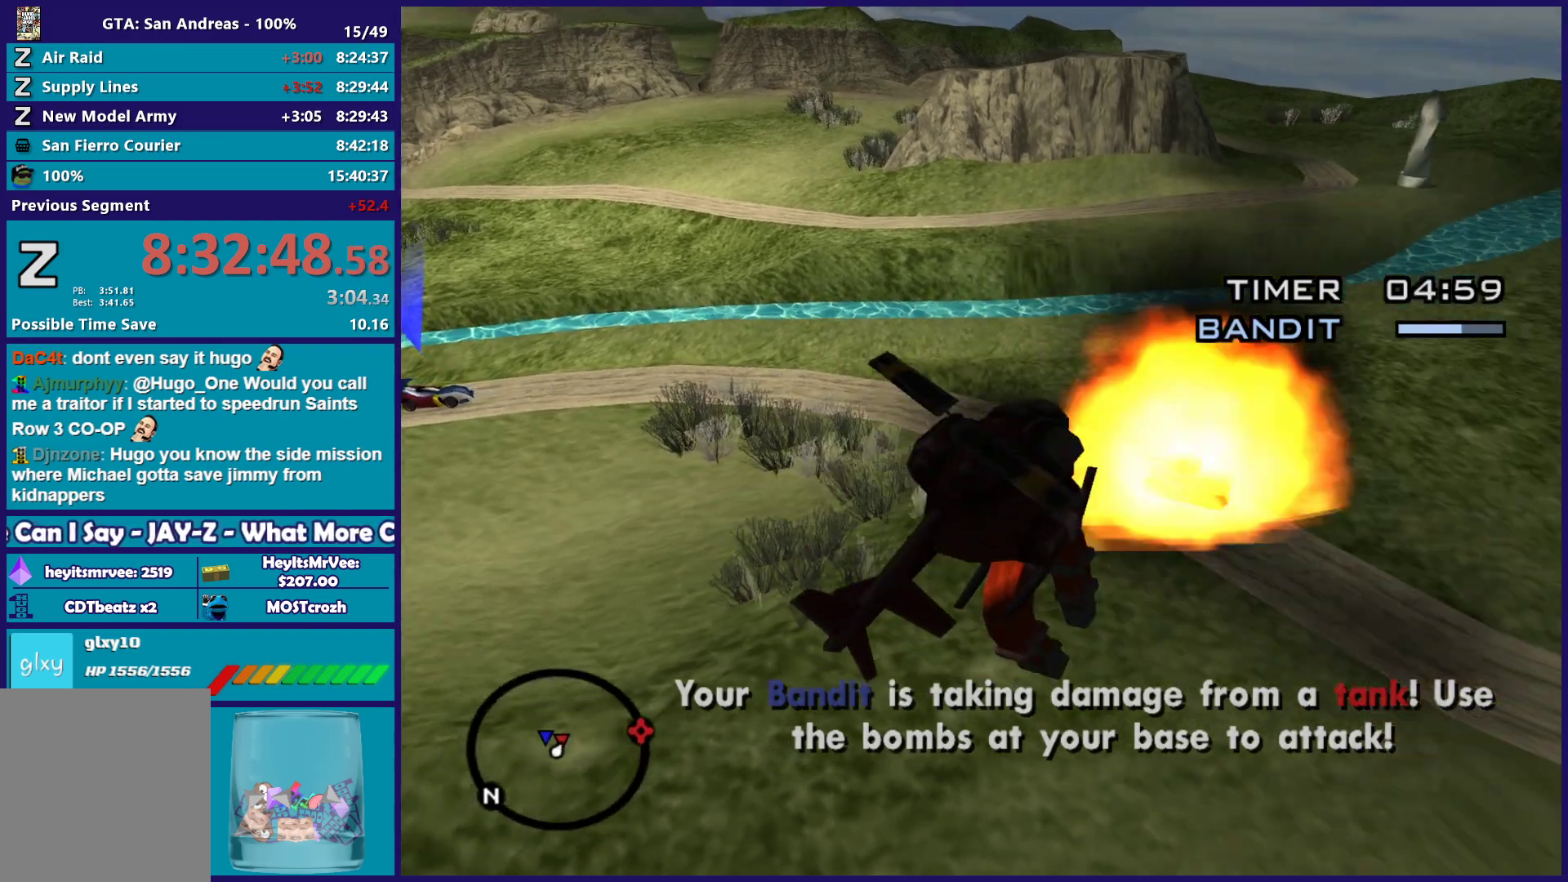
{"buttons": [], "left_stick": "down", "right_stick": "right", "button_events": [[333, "R2", "up"]]}